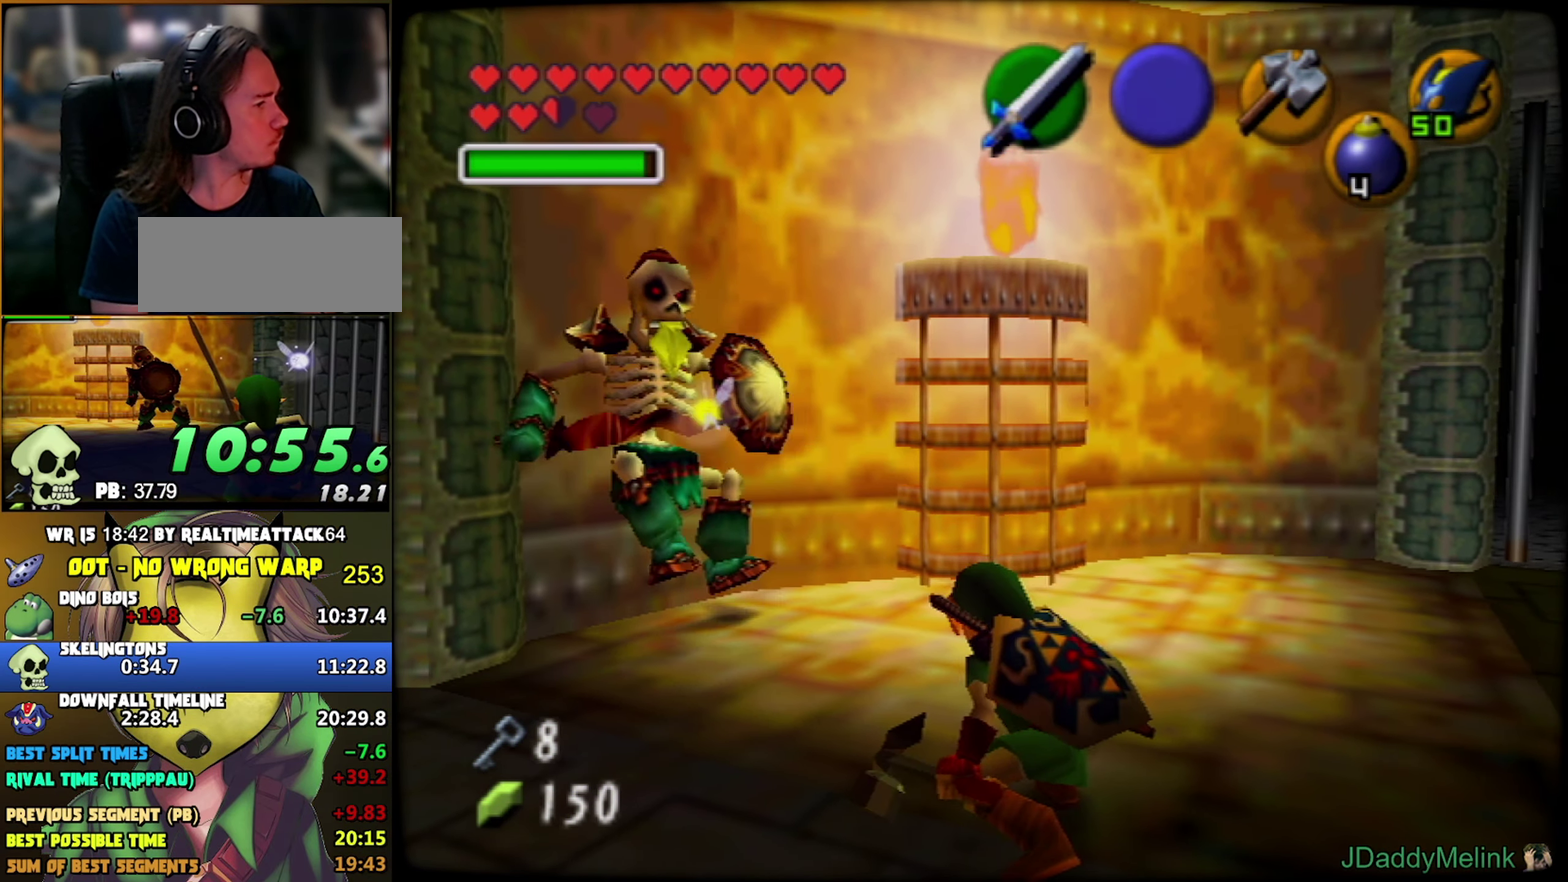
Gameplay with a controller (Nintendo layout); each line is a JSON object with the inputs held at the frame after it. "events" lists button and stick changes between this image and that frame as [ms after this image, input, new state], when the widget could be followed in between. Not read: L3 R3.
{"buttons": ["R1"], "left_stick": "down", "events": [[84, "left_stick", "up-left"], [250, "R1", "down"], [284, "left_stick", "center"], [350, "C_LEFT", "down"], [350, "left_stick", "down"], [450, "C_LEFT", "up"]]}
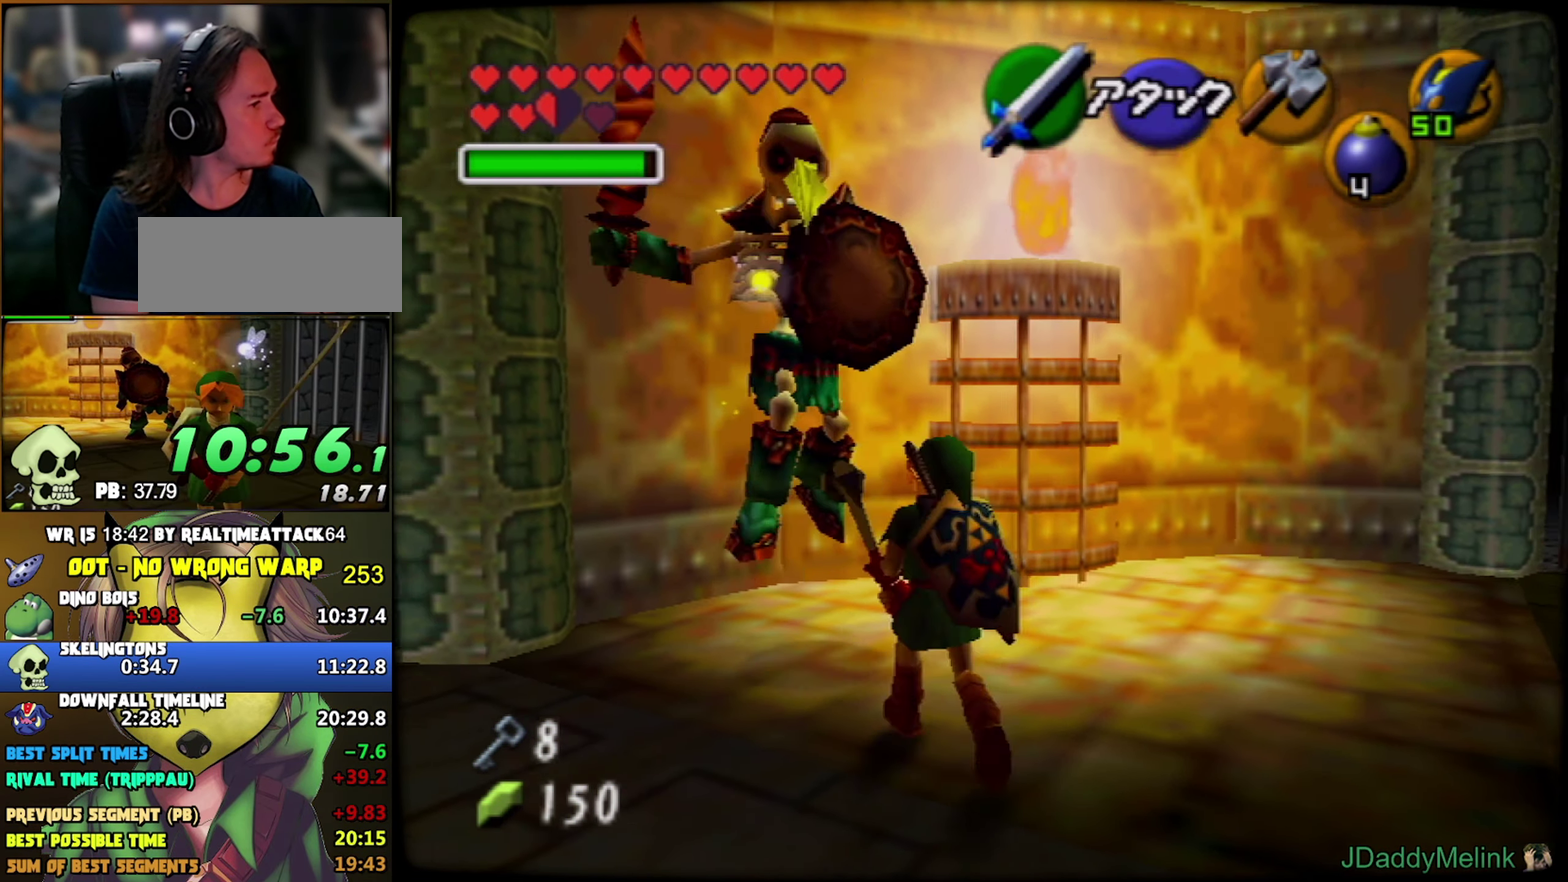
{"buttons": ["R1", "C_LEFT"], "left_stick": "center", "events": [[50, "left_stick", "down-right"], [117, "R1", "up"], [417, "R1", "down"], [484, "C_LEFT", "down"], [484, "left_stick", "center"]]}
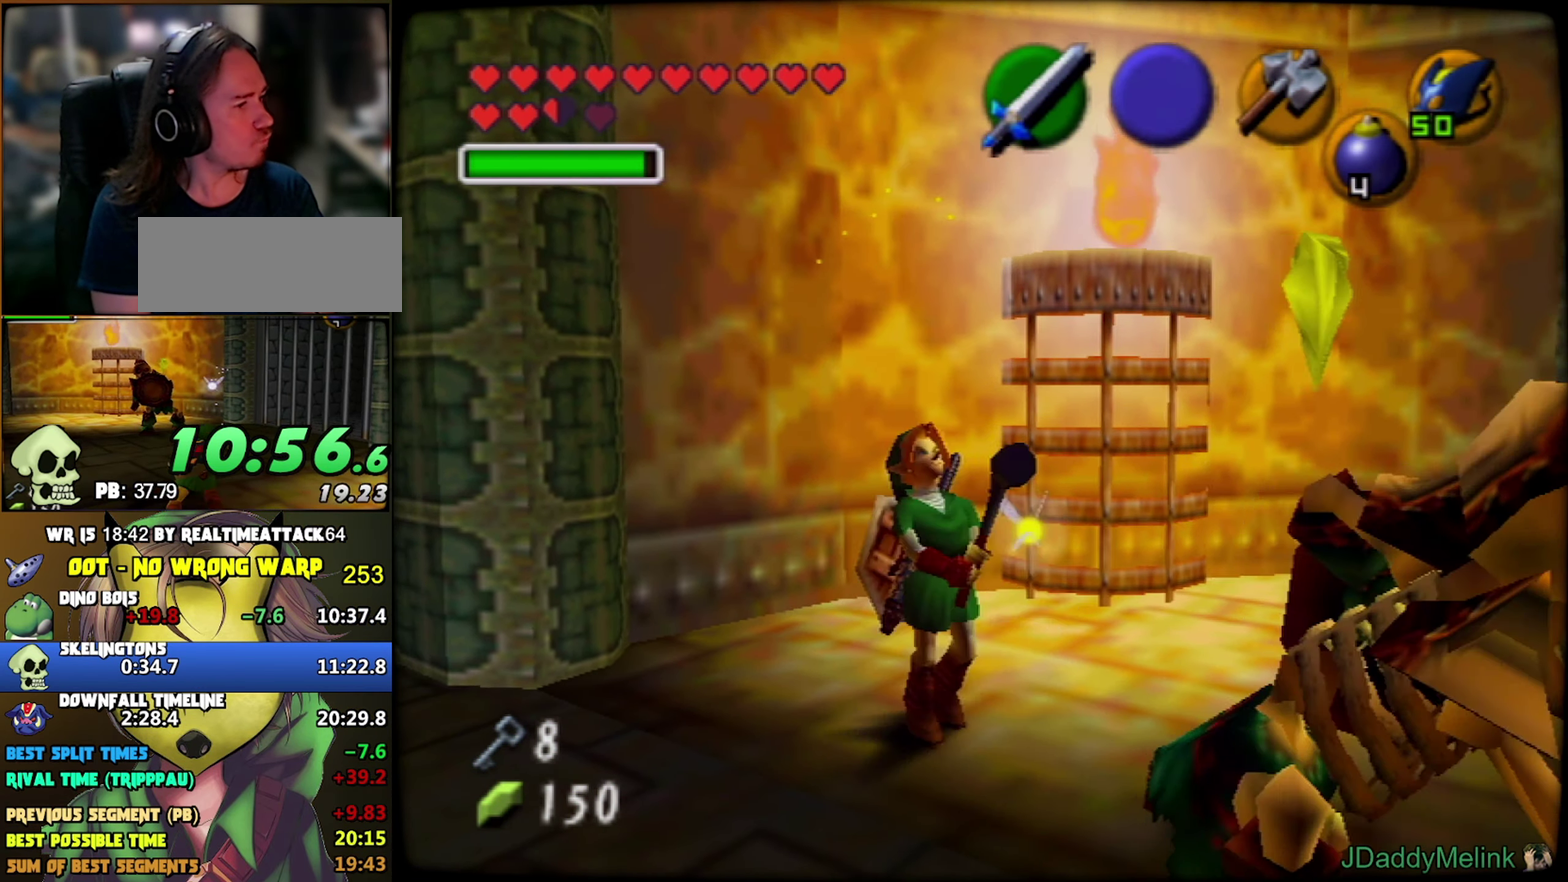
{"buttons": [], "left_stick": "down-right", "events": [[134, "C_LEFT", "up"], [200, "R1", "up"], [317, "left_stick", "down-right"]]}
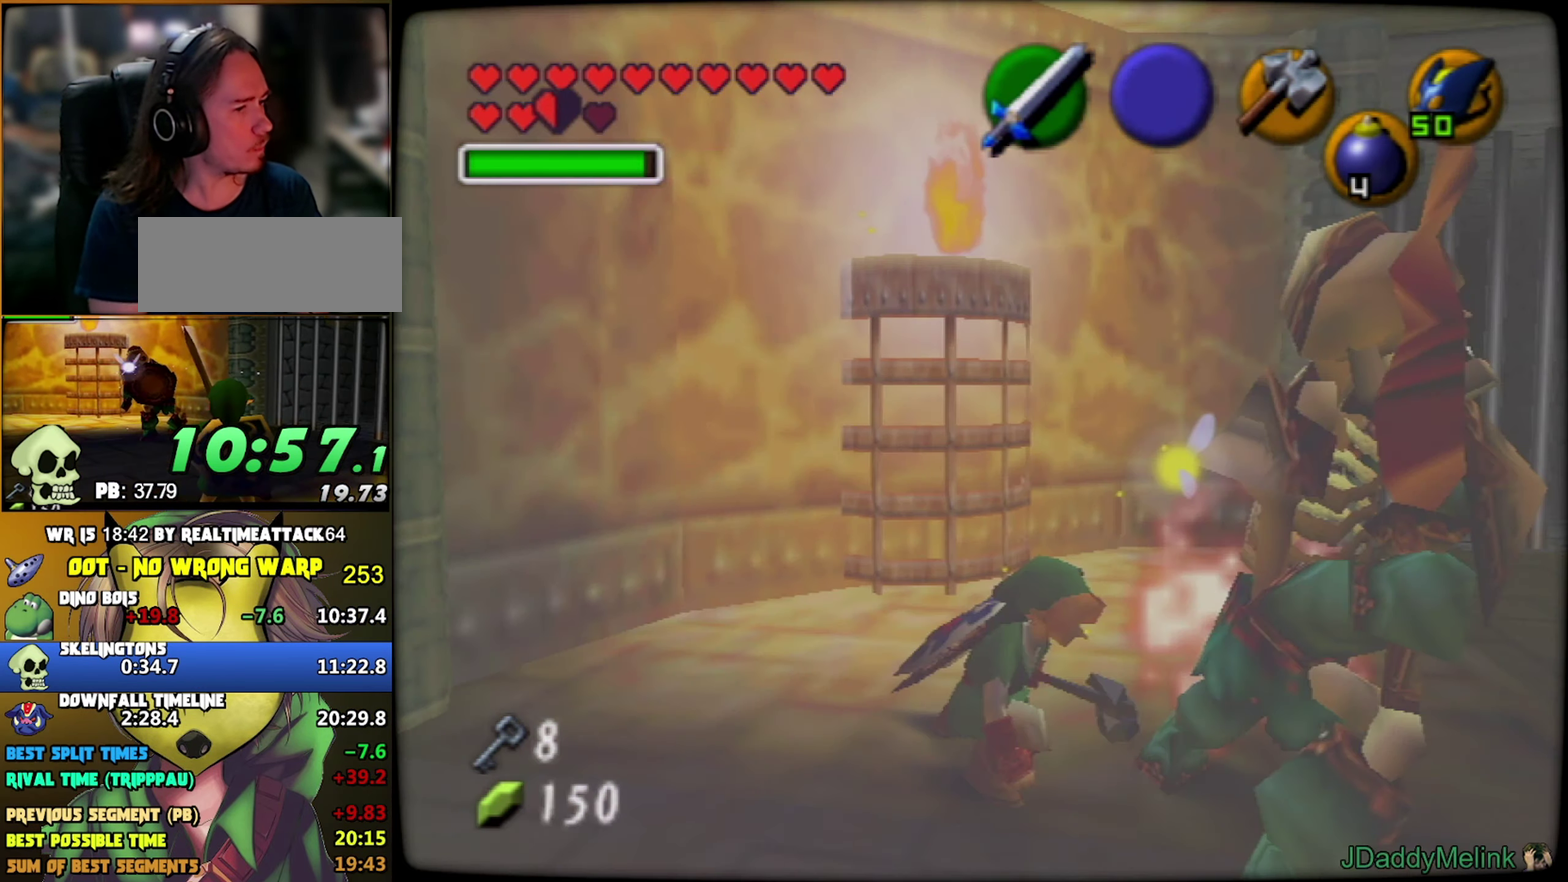
{"buttons": [], "left_stick": "center", "events": [[233, "left_stick", "center"], [266, "Z", "down"], [366, "Z", "up"]]}
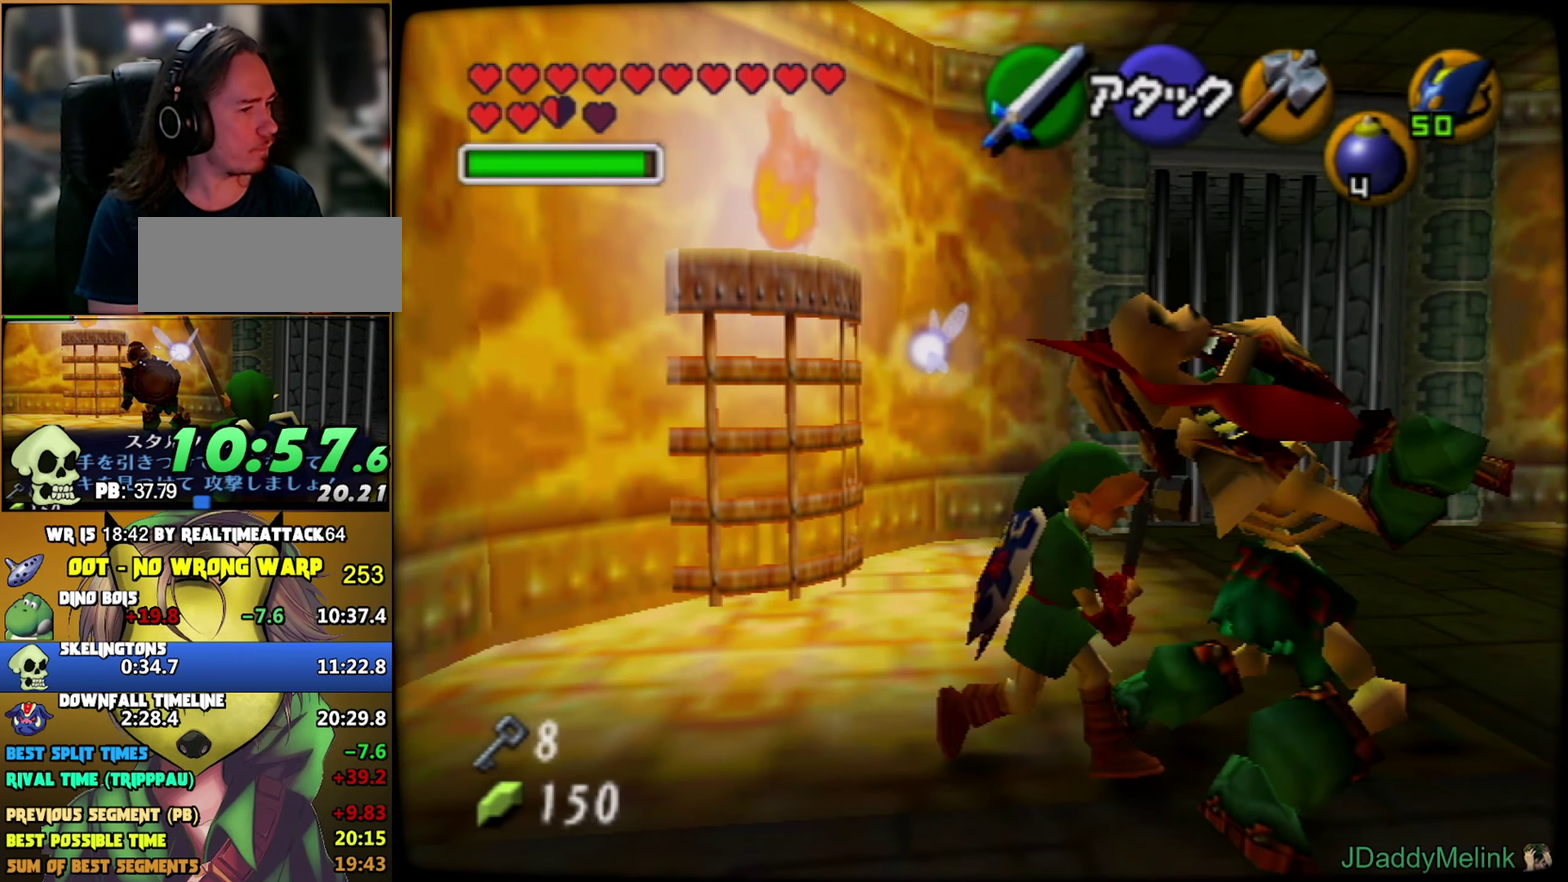
{"buttons": [], "left_stick": "up", "events": [[266, "left_stick", "up-left"], [316, "left_stick", "up"]]}
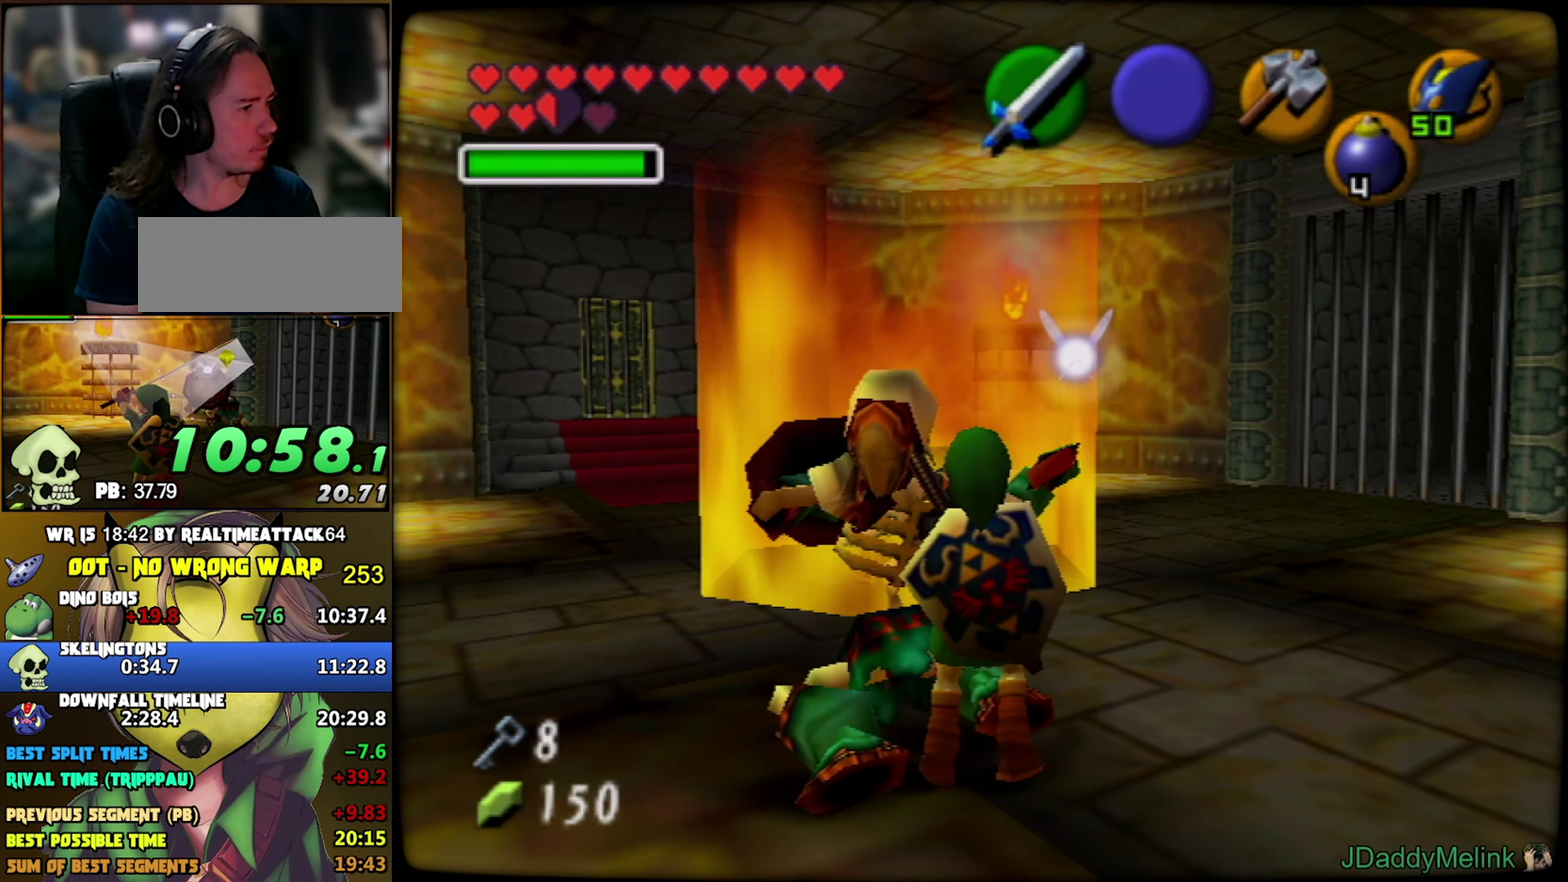
{"buttons": [], "left_stick": "center", "events": [[33, "left_stick", "center"], [333, "left_stick", "up-left"], [483, "left_stick", "center"]]}
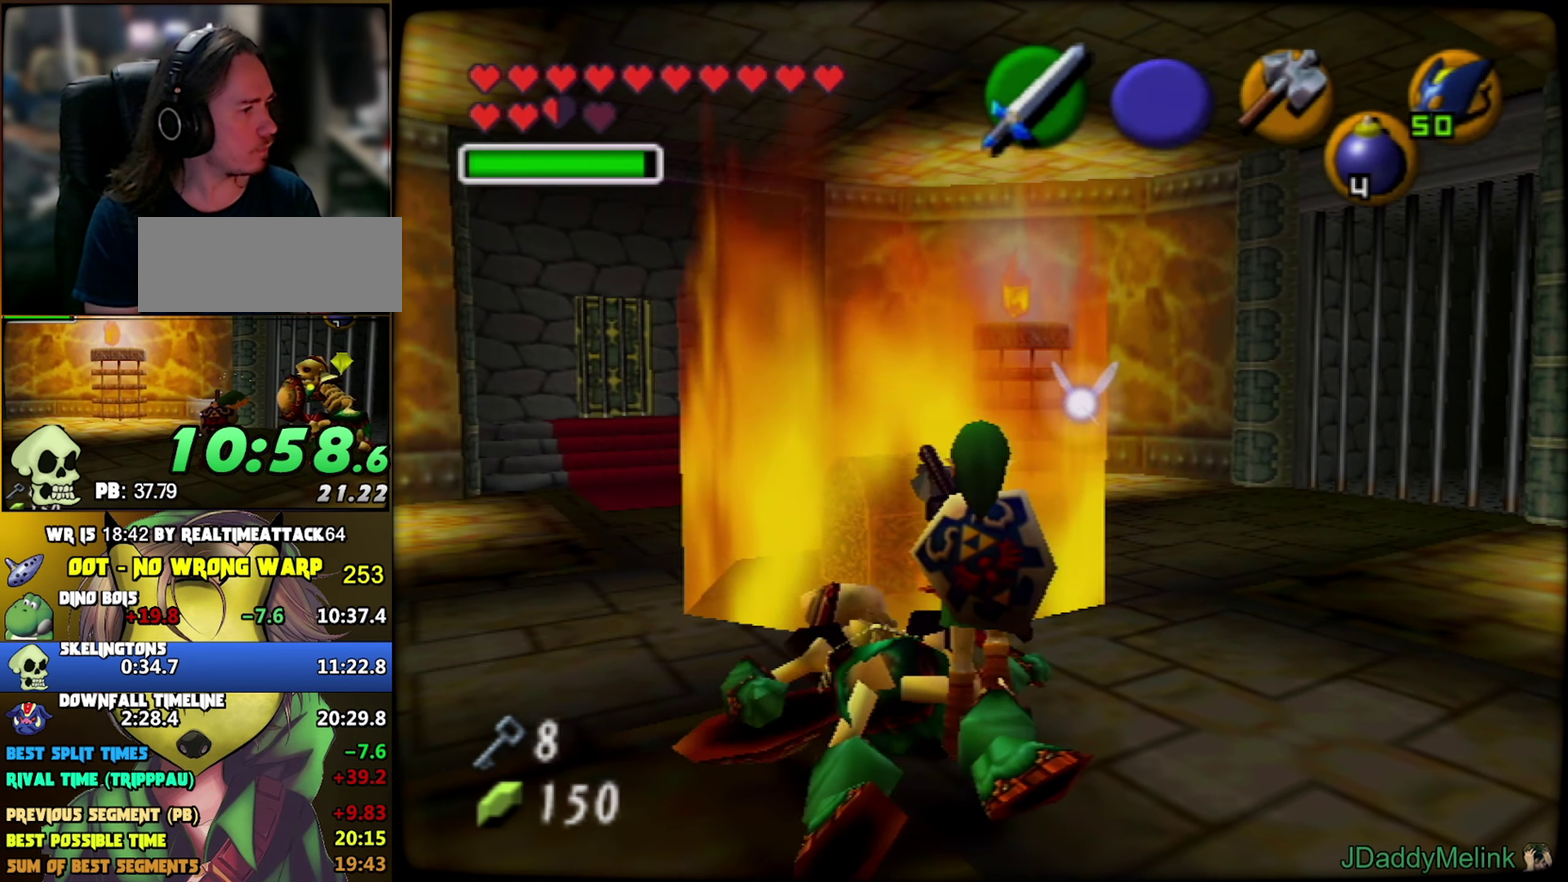
{"buttons": [], "left_stick": "center", "events": []}
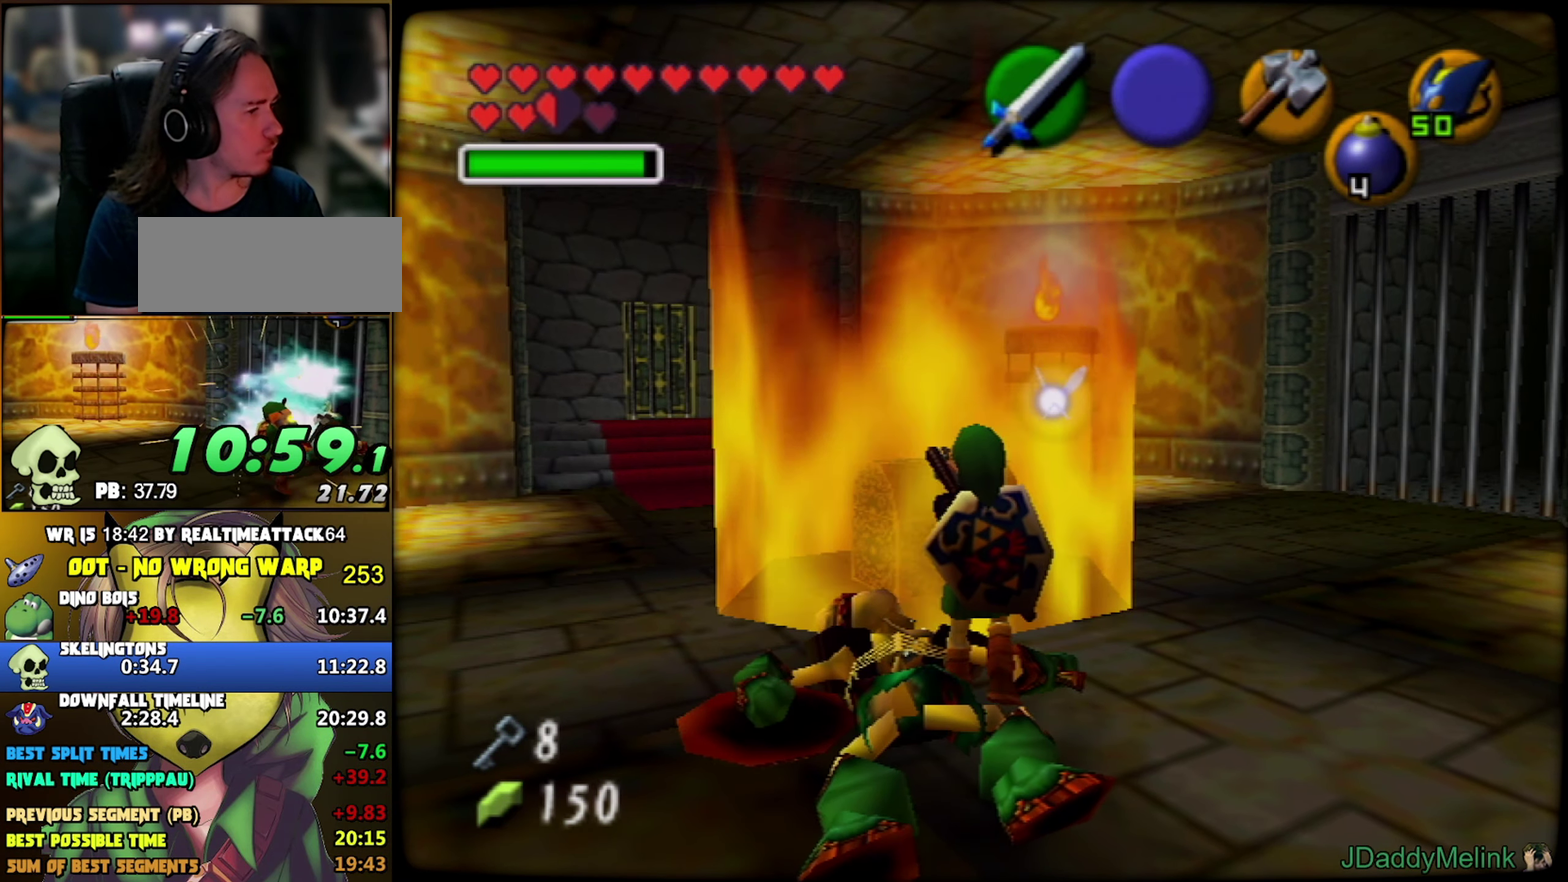
{"buttons": [], "left_stick": "center"}
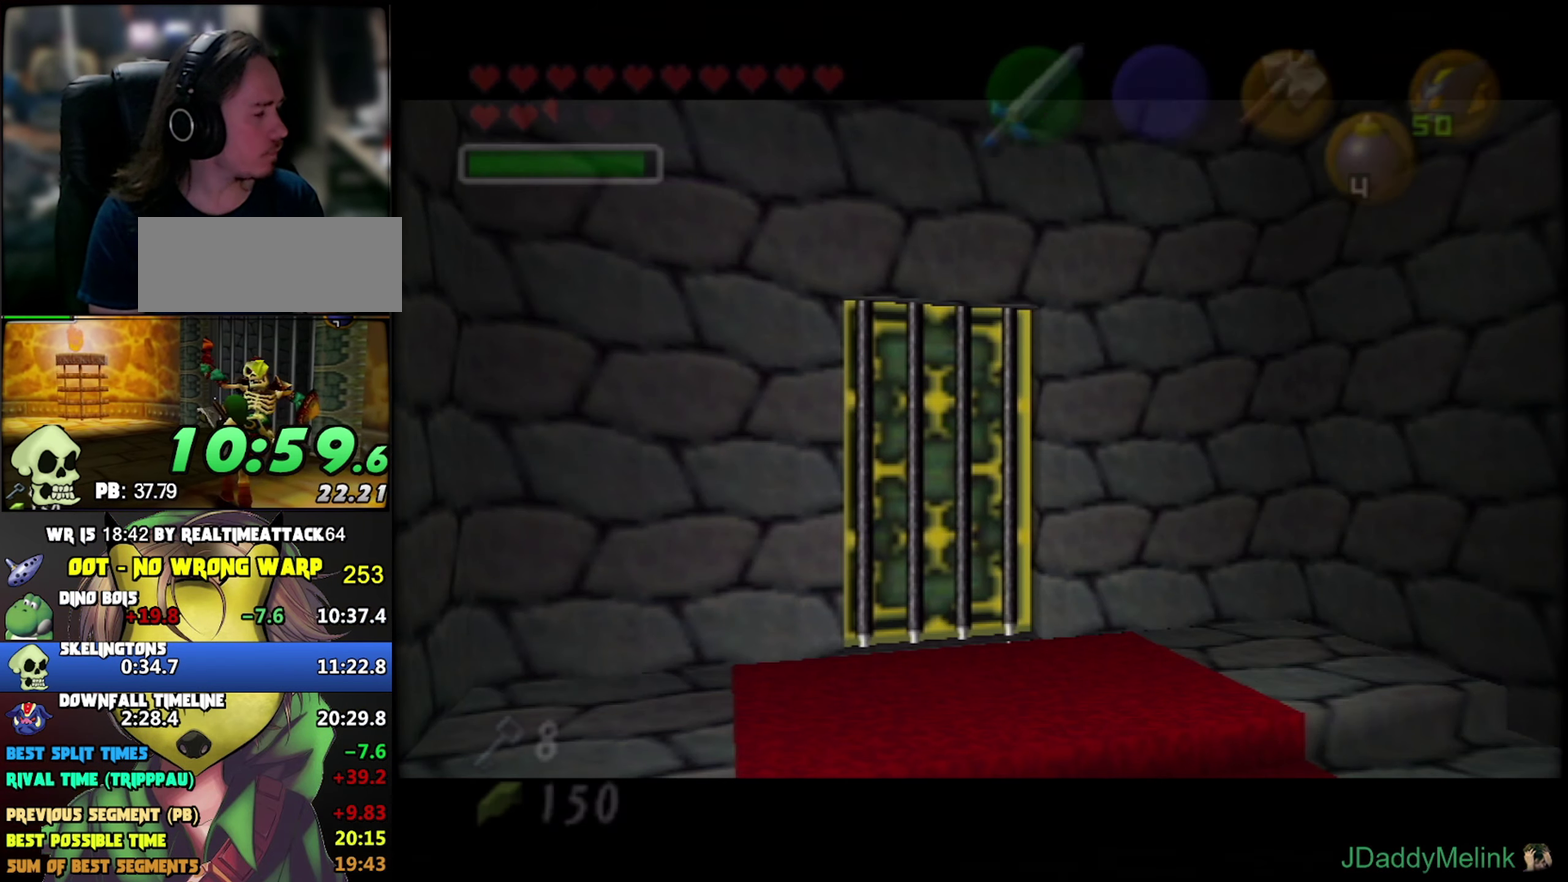
{"buttons": [], "left_stick": "center"}
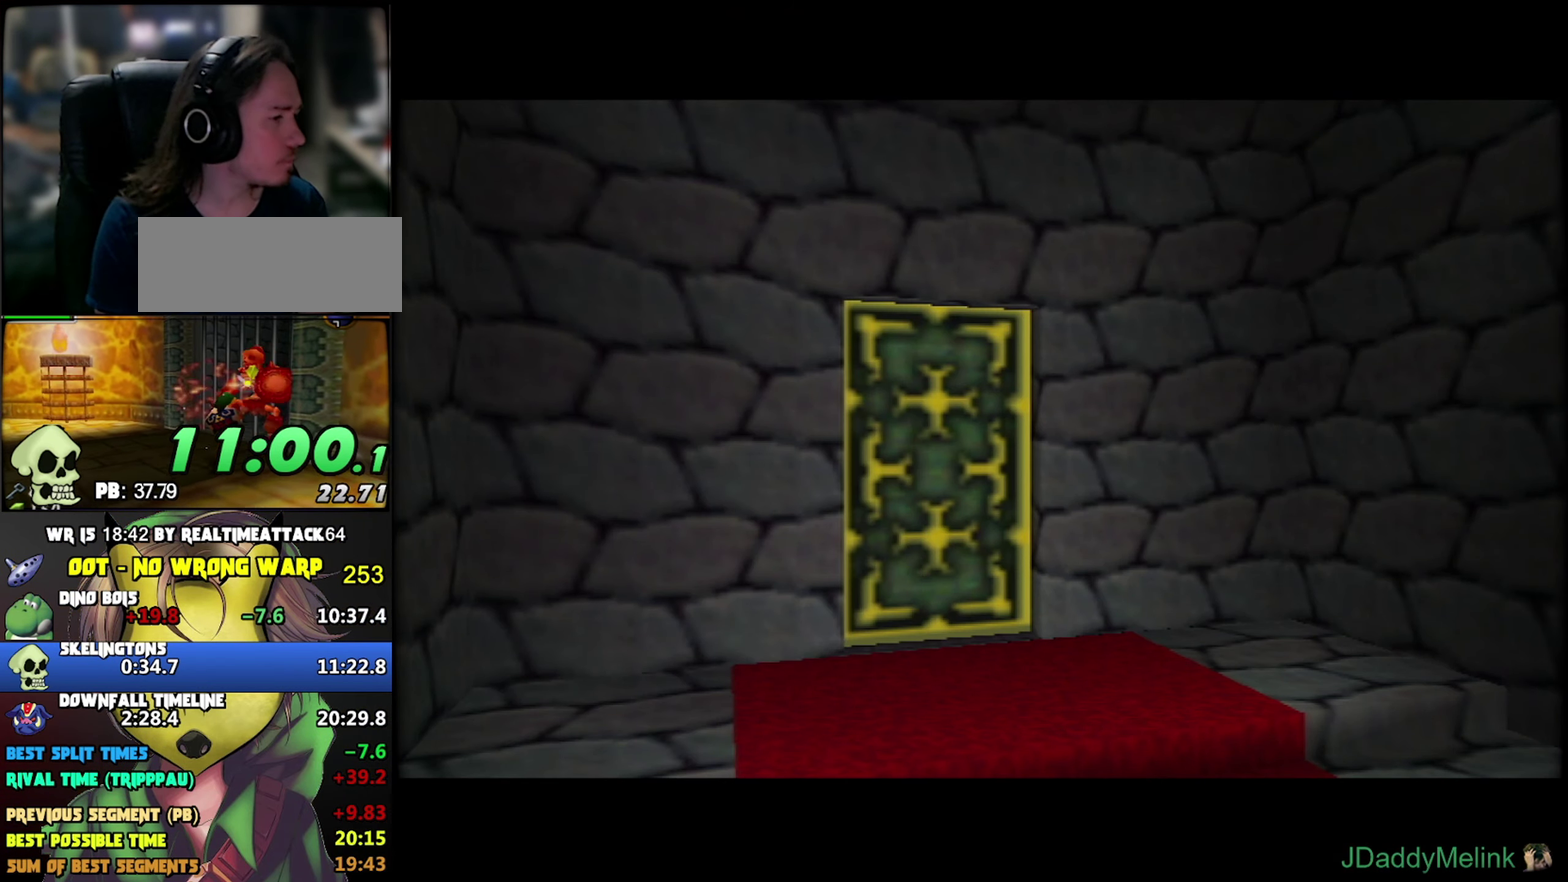
{"buttons": [], "left_stick": "up", "events": [[150, "left_stick", "up"]]}
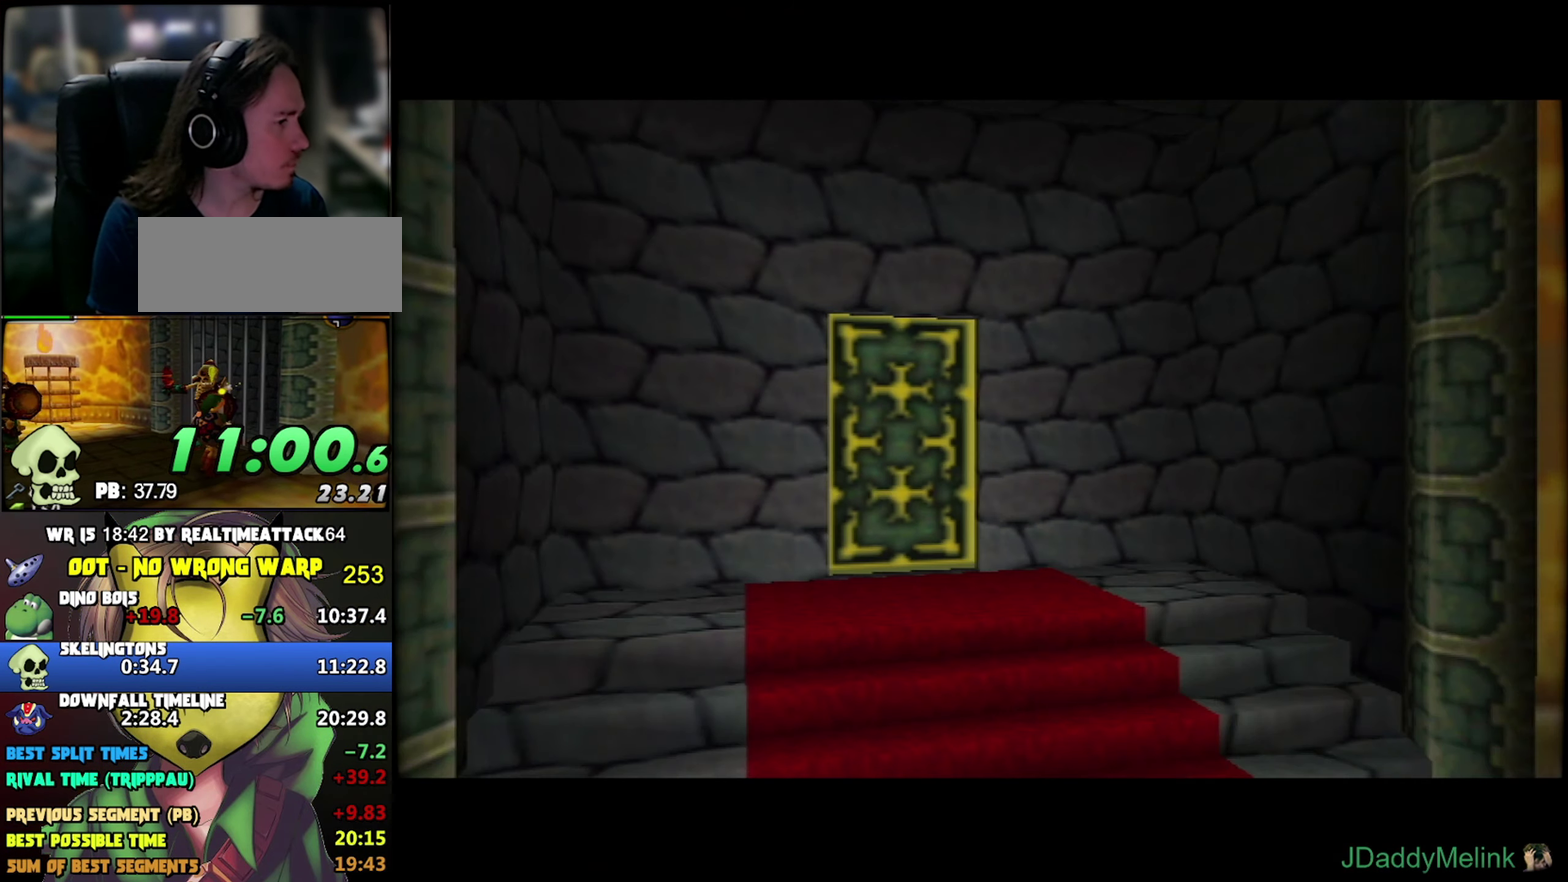
{"buttons": [], "left_stick": "up", "events": []}
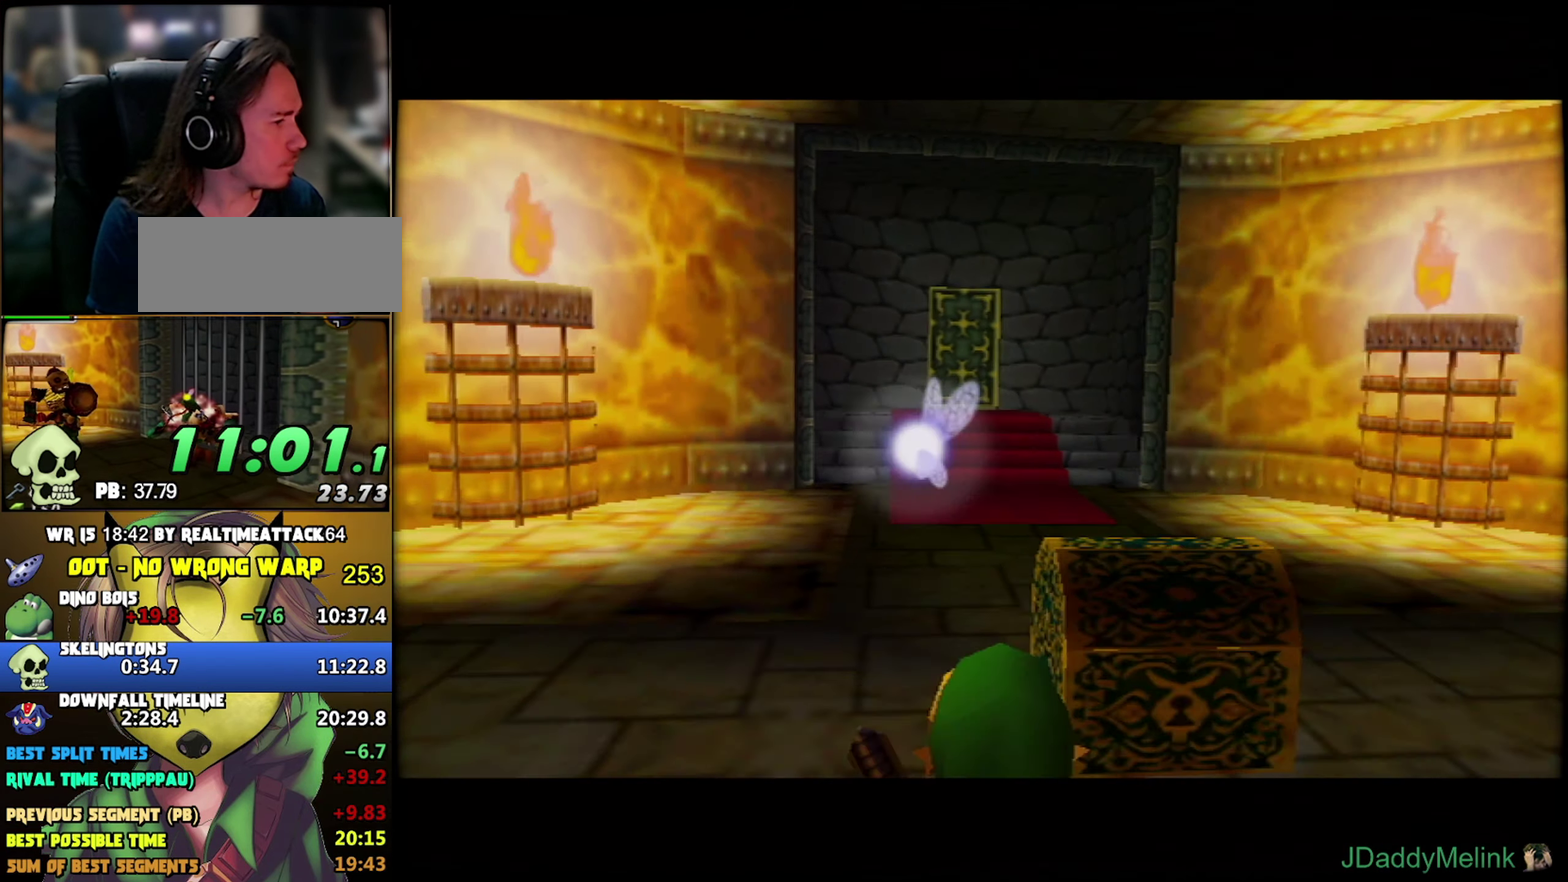
{"buttons": [], "left_stick": "up", "events": [[183, "left_stick", "up-right"], [400, "left_stick", "up"]]}
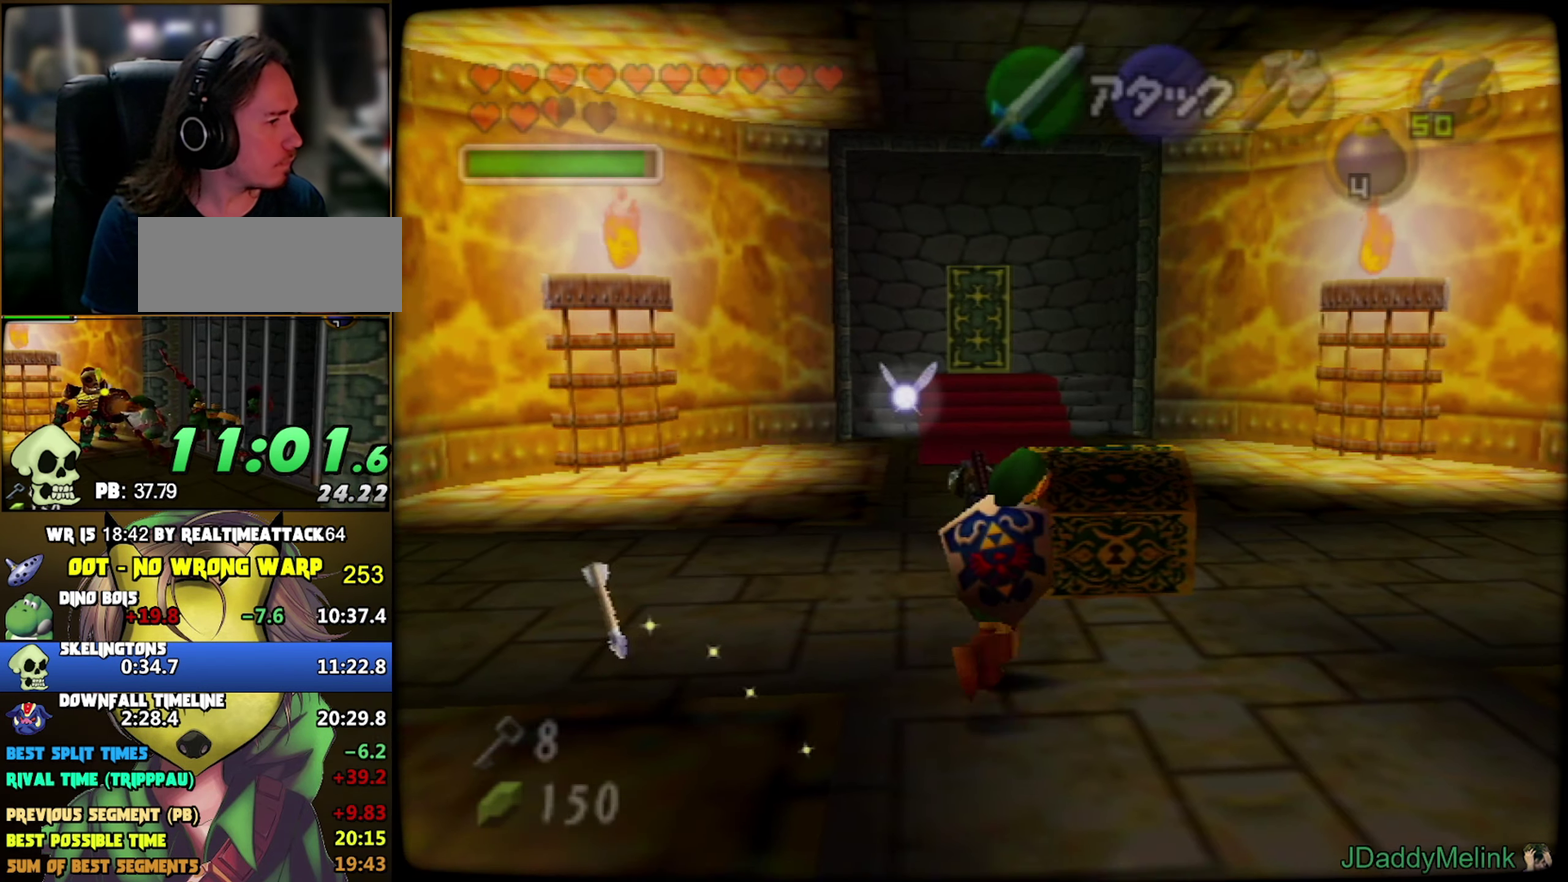
{"buttons": [], "left_stick": "center", "events": [[150, "A", "down"], [150, "left_stick", "center"], [200, "A", "up"], [250, "left_stick", "down-left"], [266, "A", "down"], [316, "A", "up"], [366, "left_stick", "center"]]}
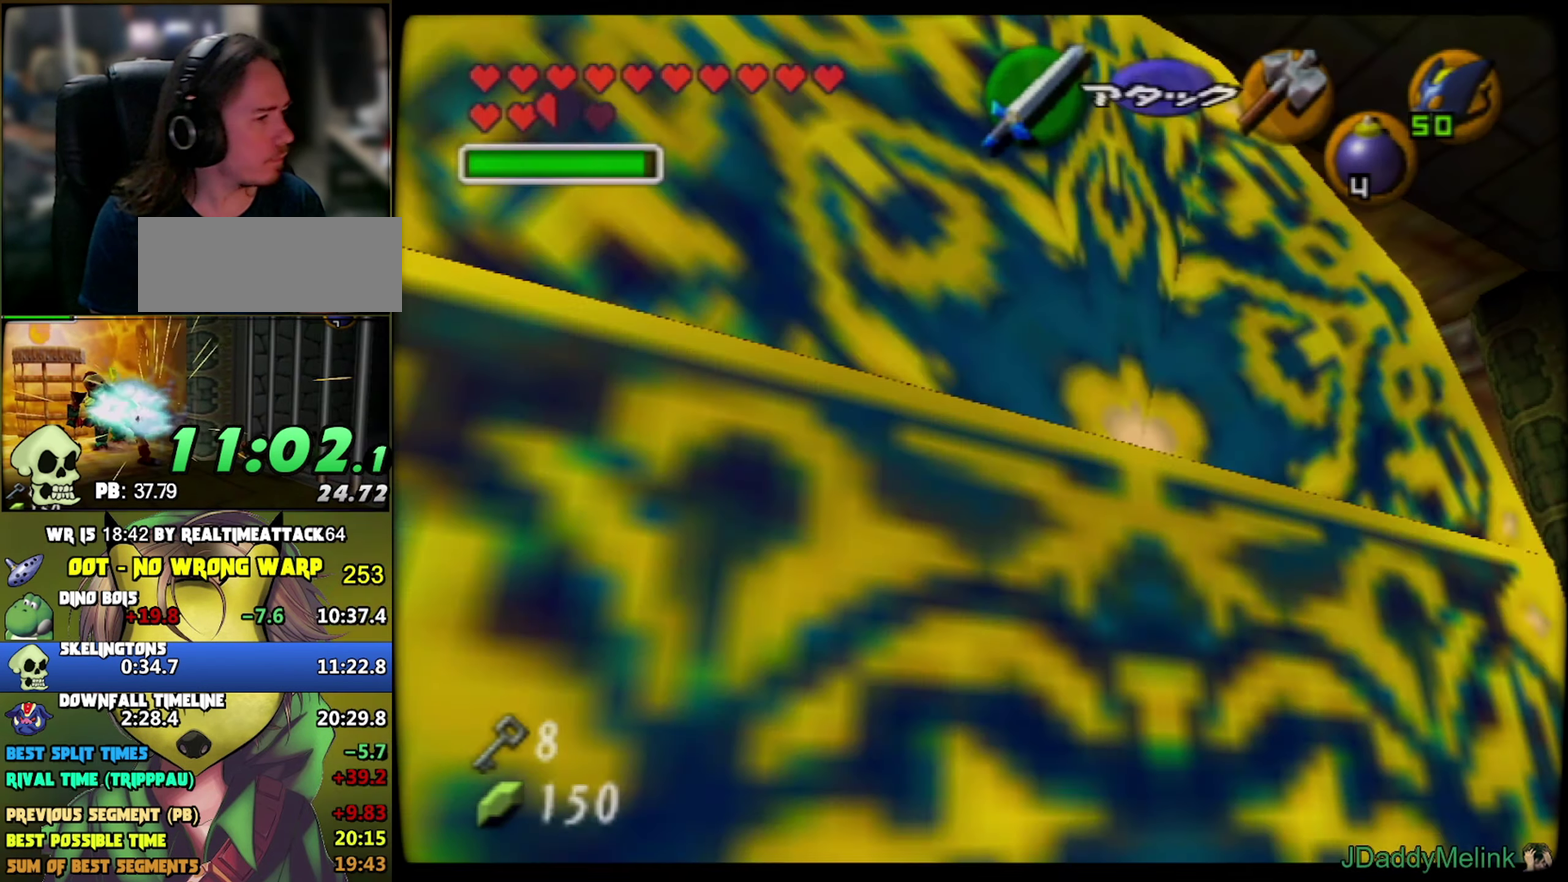
{"buttons": [], "left_stick": "center", "events": []}
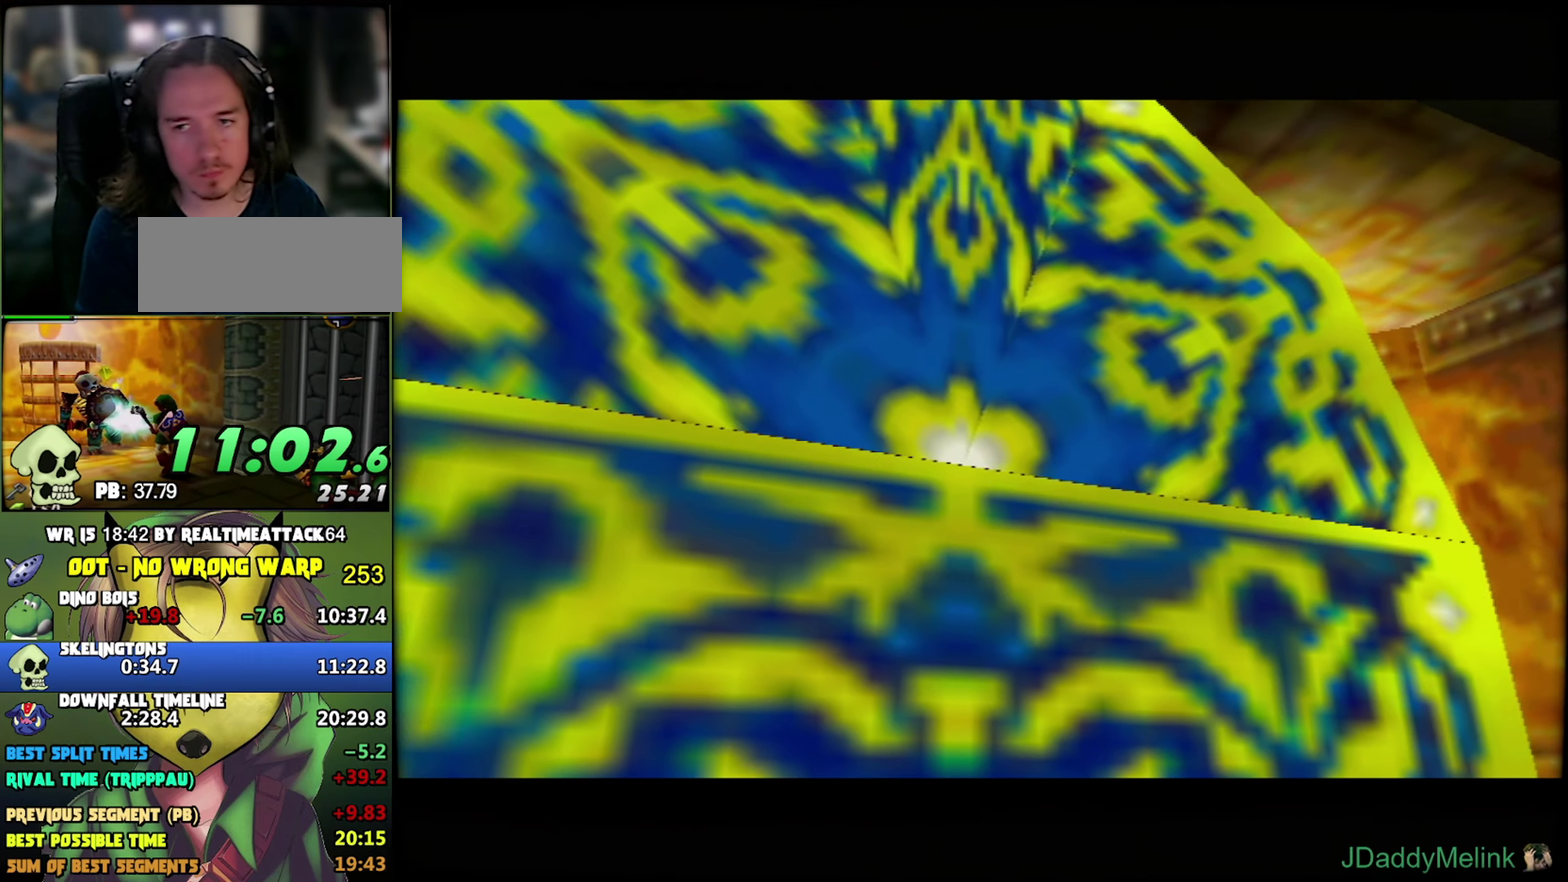
{"buttons": [], "left_stick": "center", "events": []}
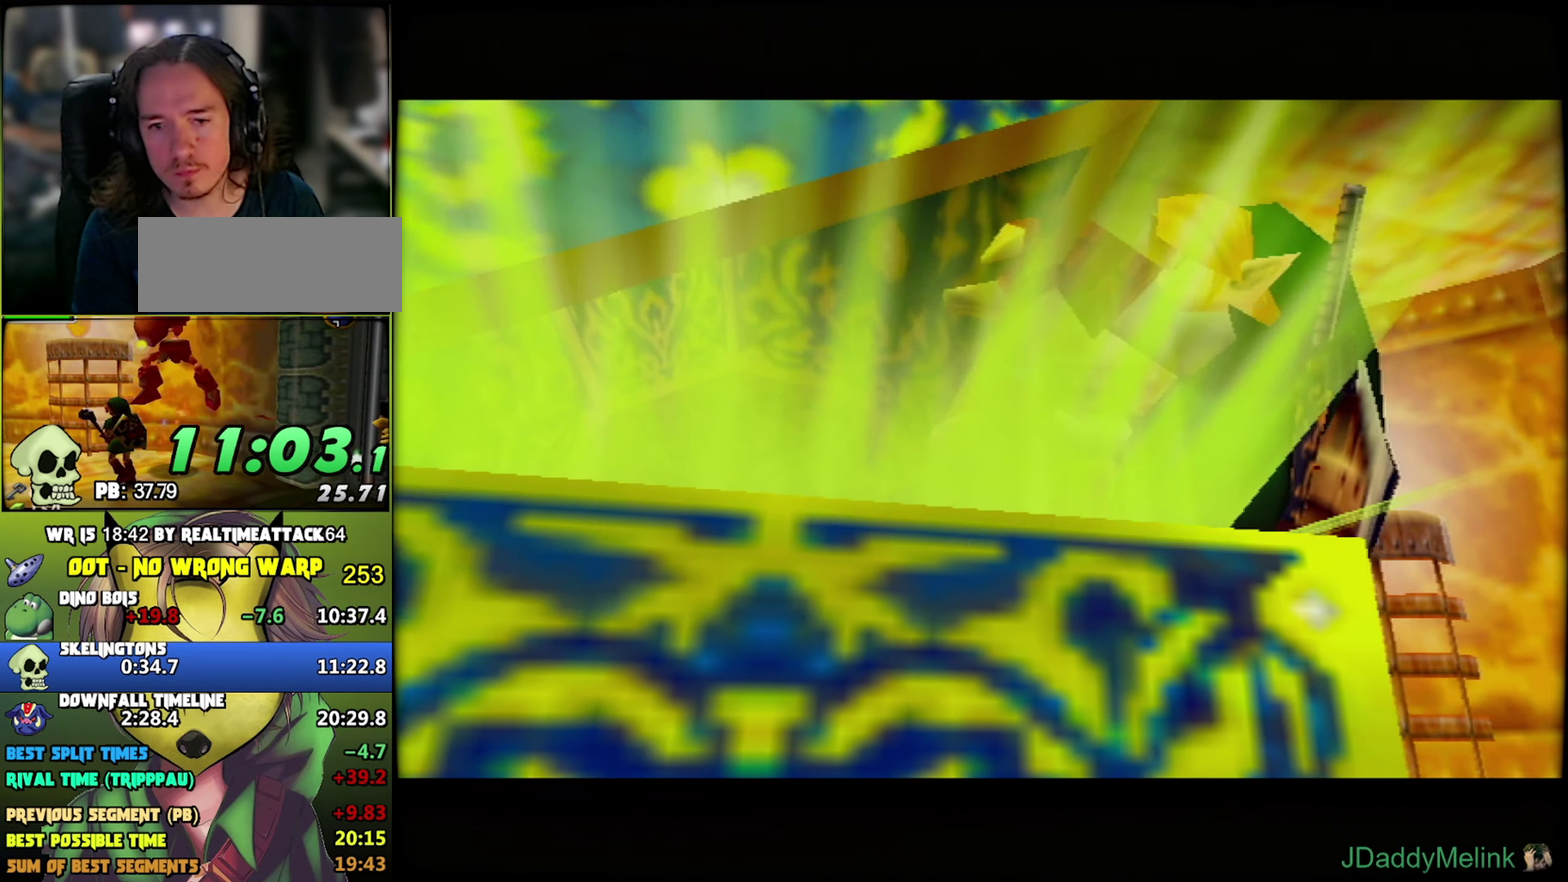
{"buttons": [], "left_stick": "center", "events": [[33, "left_stick", "down-left"], [100, "left_stick", "center"]]}
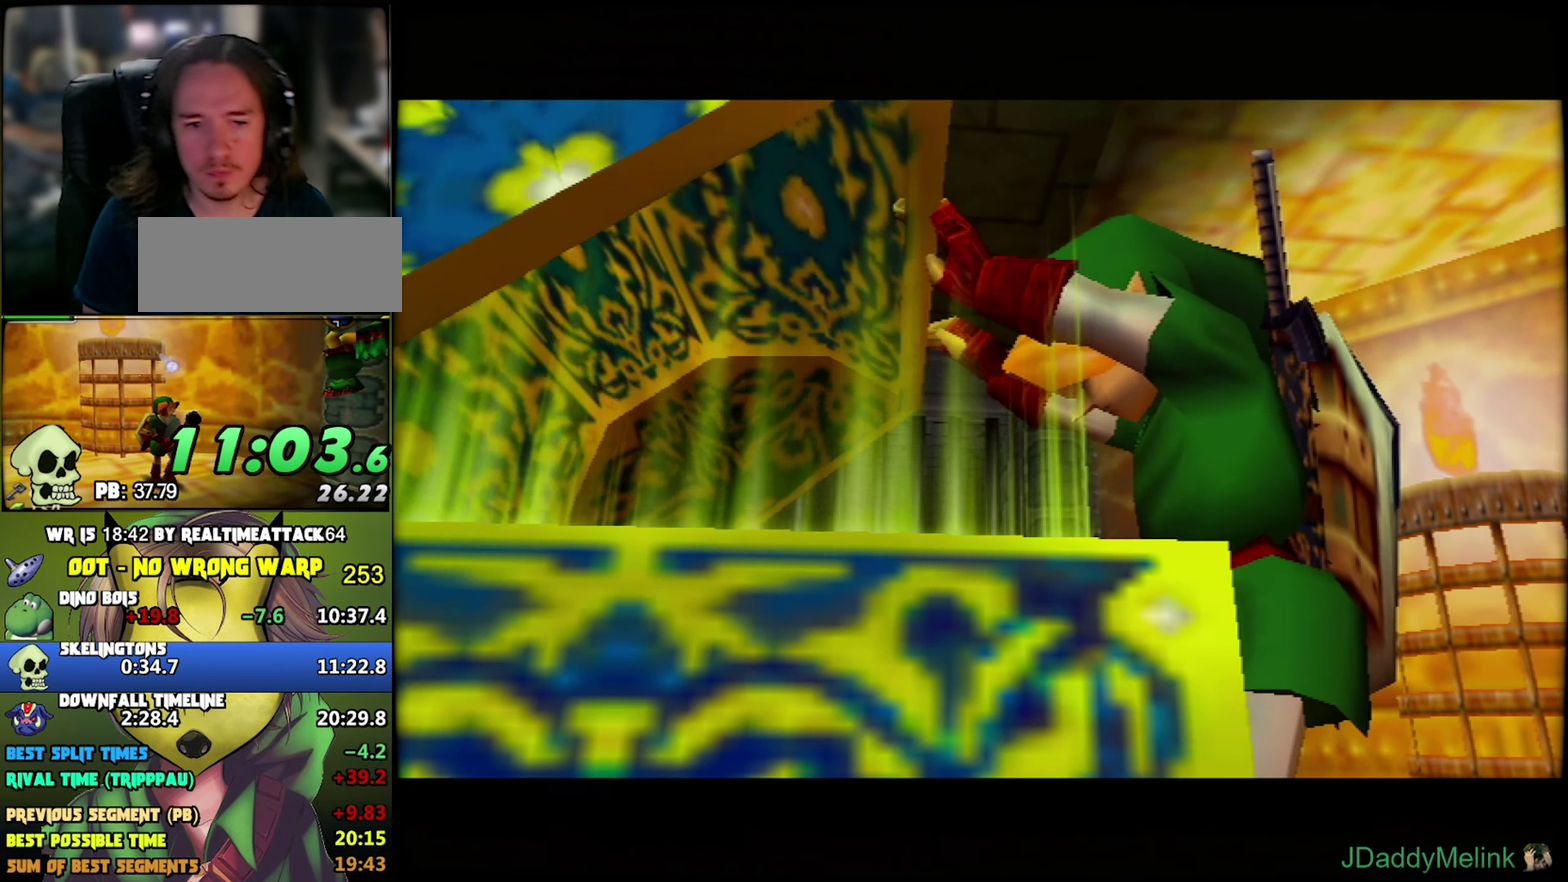
{"buttons": [], "left_stick": "center", "events": []}
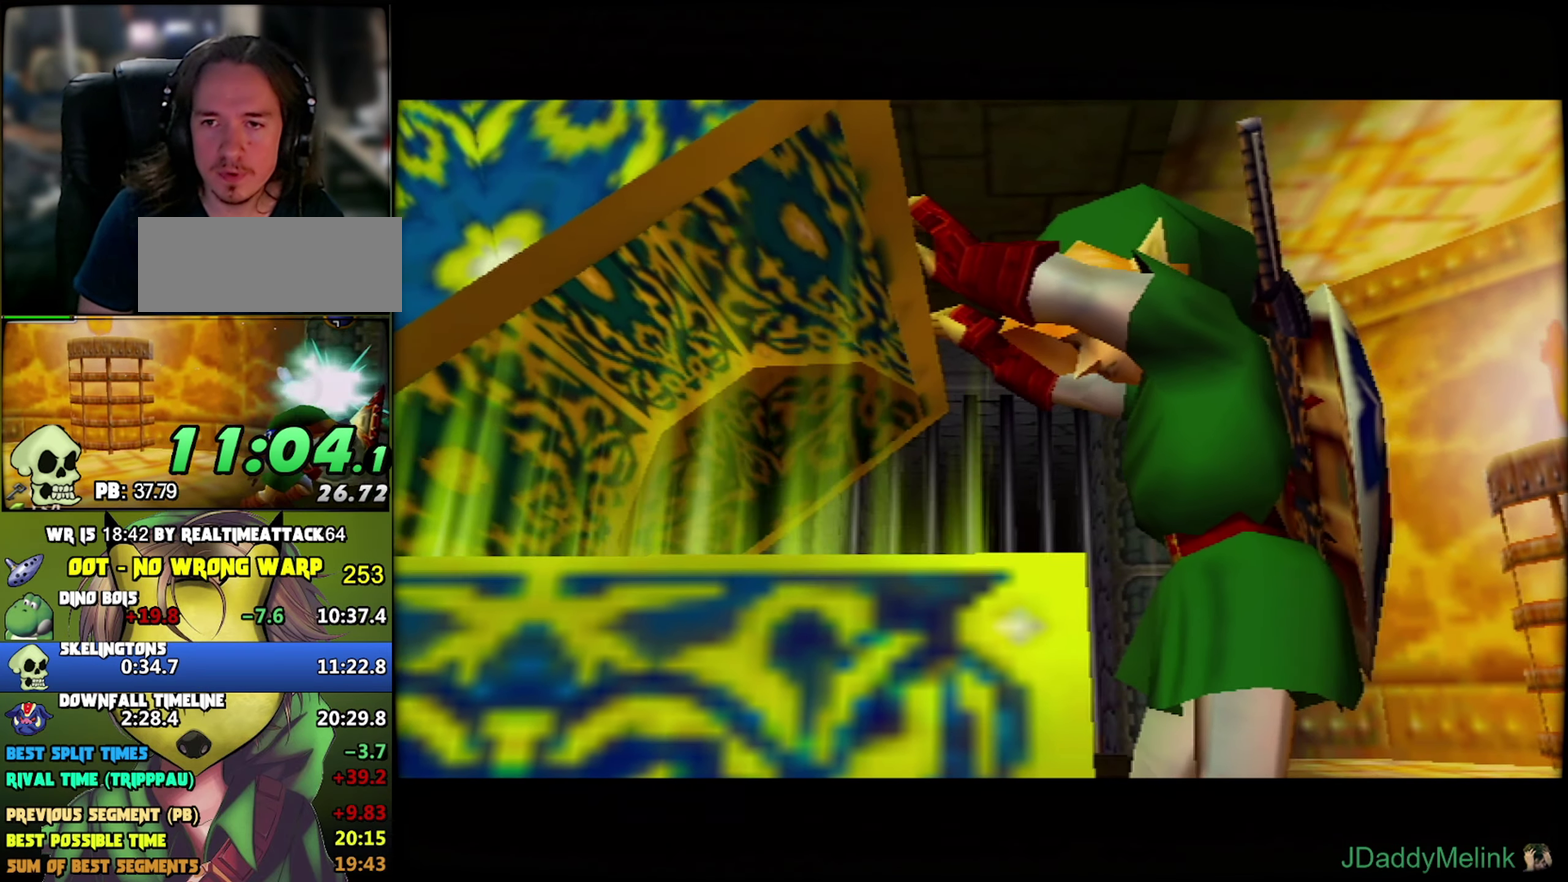
{"buttons": [], "left_stick": "center", "events": []}
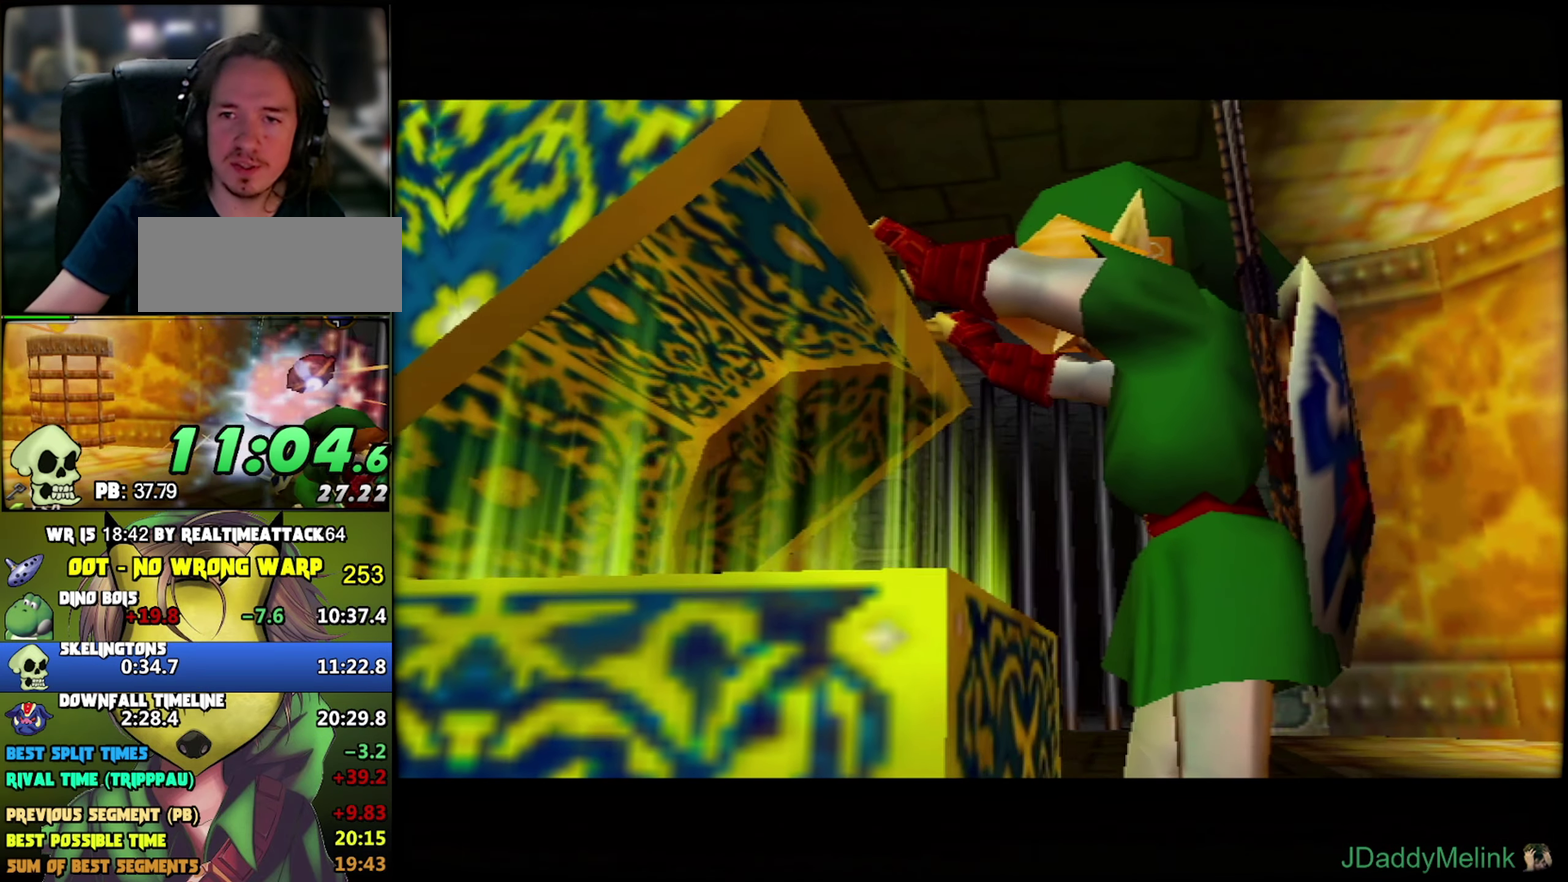
{"buttons": [], "left_stick": "center", "events": []}
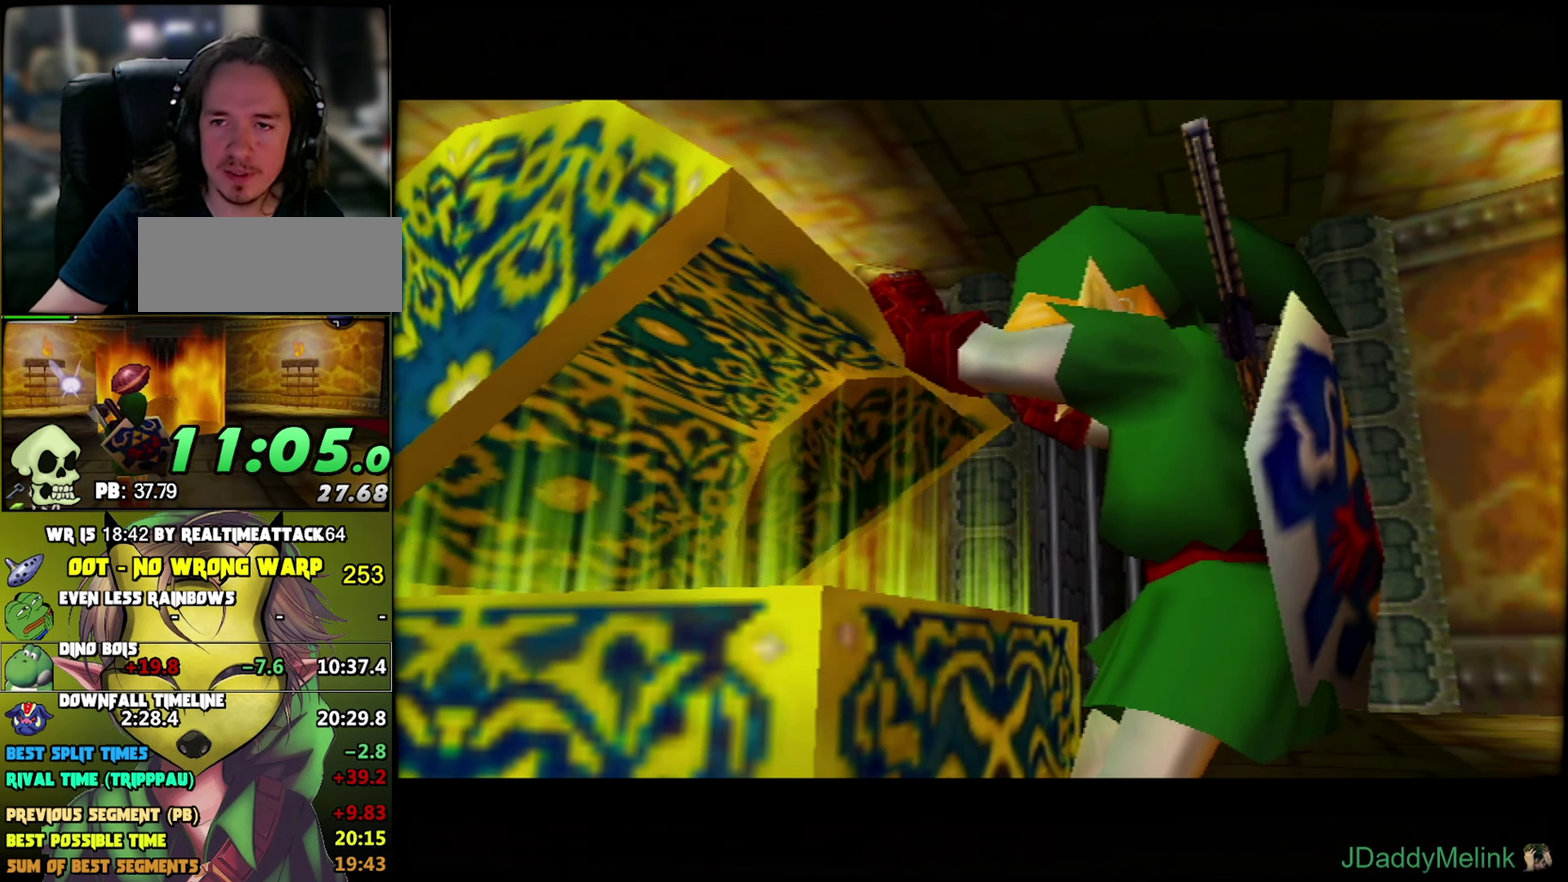
{"buttons": [], "left_stick": "center", "events": []}
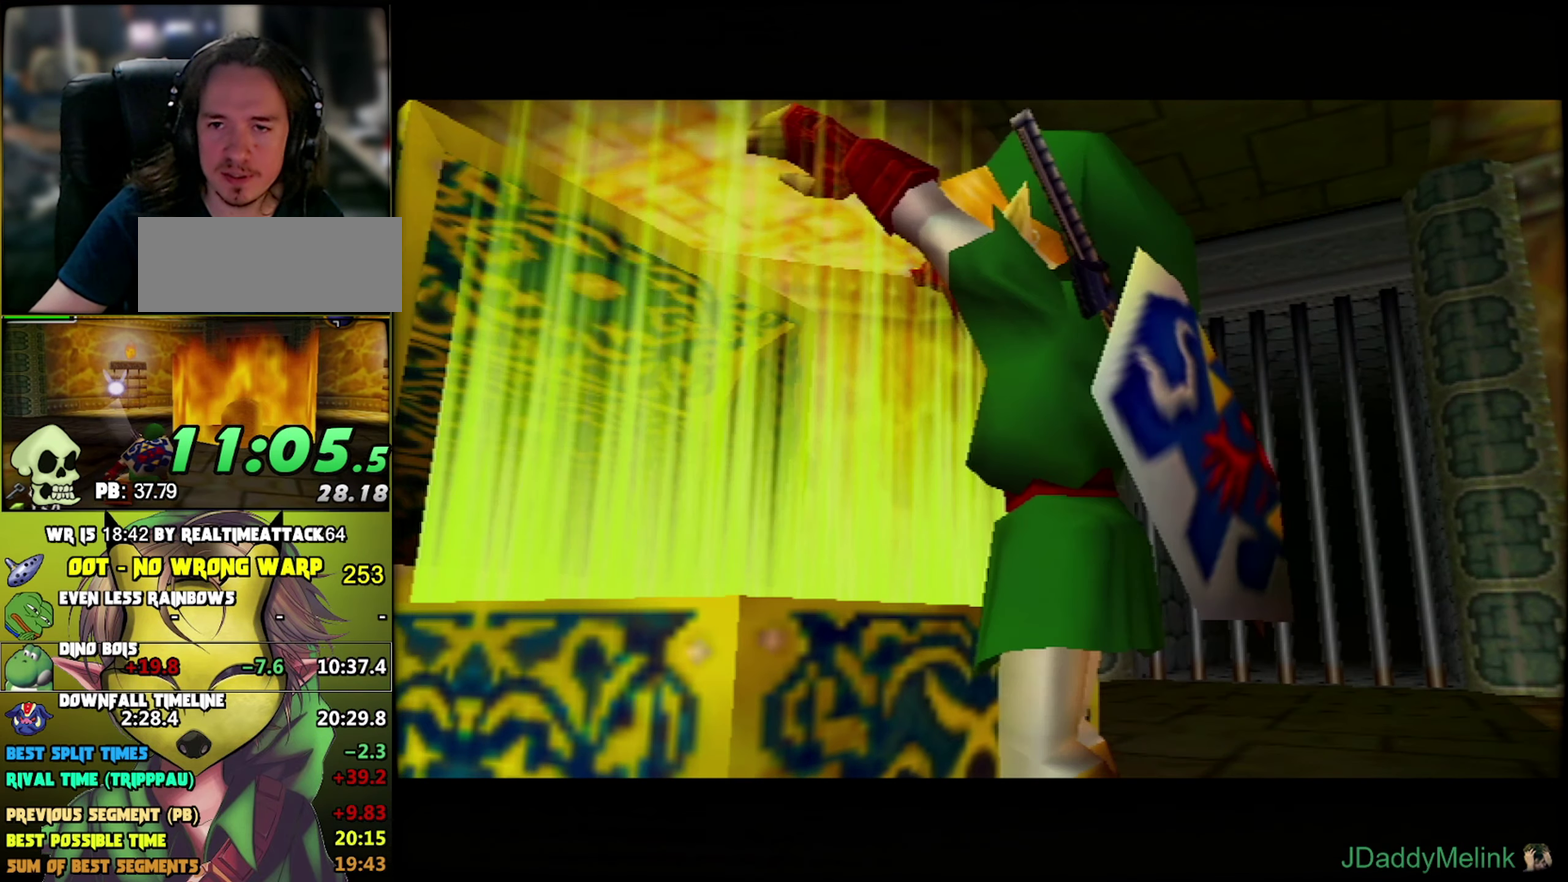
{"buttons": [], "left_stick": "center", "events": [[167, "left_stick", "down-left"], [217, "left_stick", "center"], [383, "left_stick", "down-left"], [433, "left_stick", "center"]]}
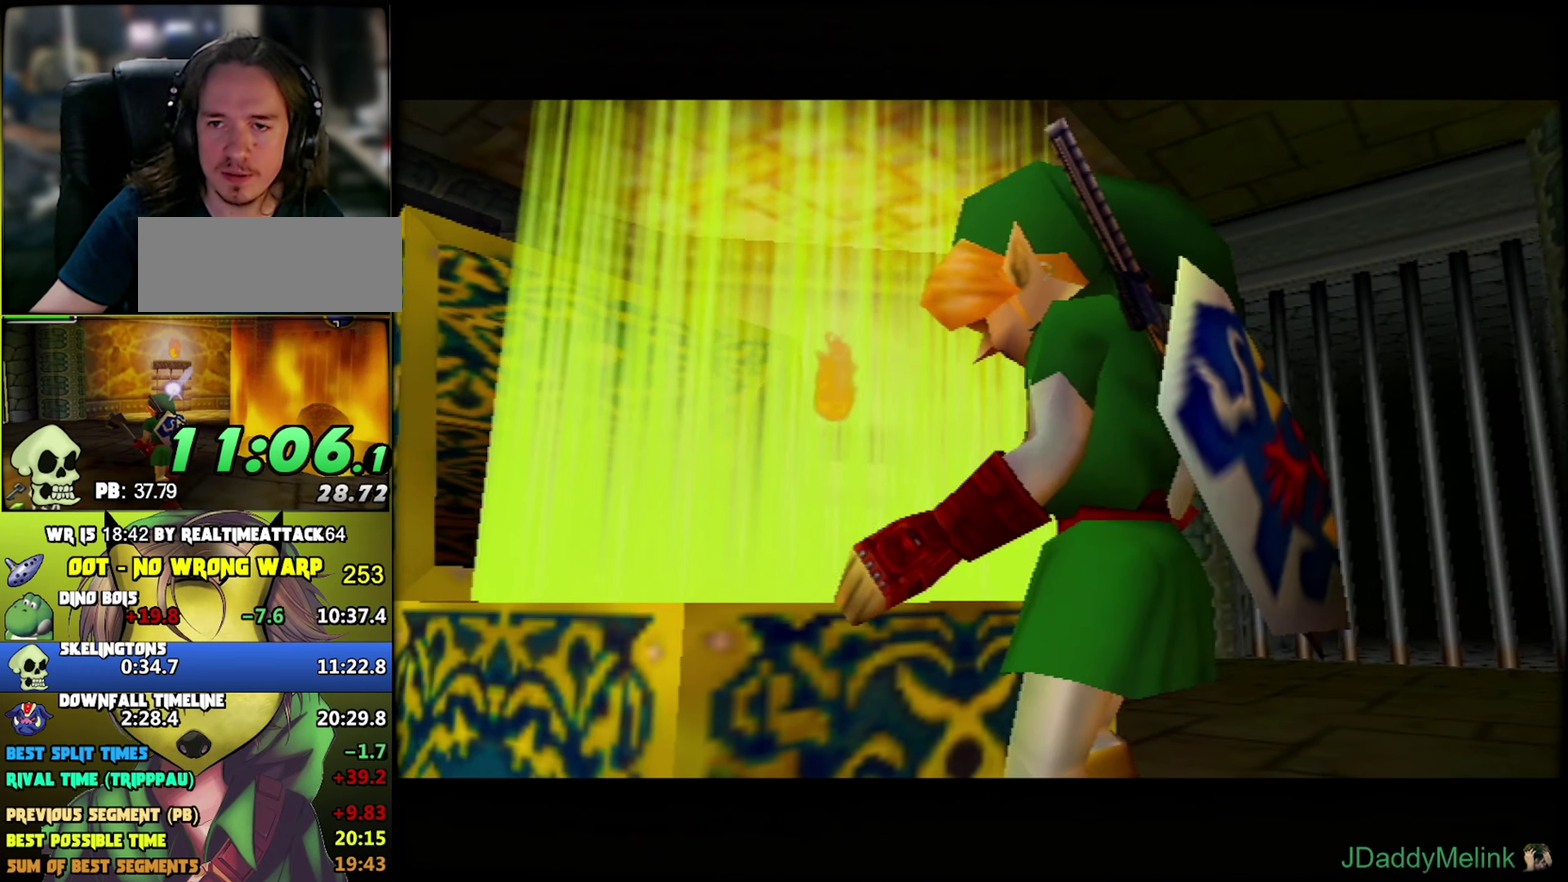
{"buttons": [], "left_stick": "center"}
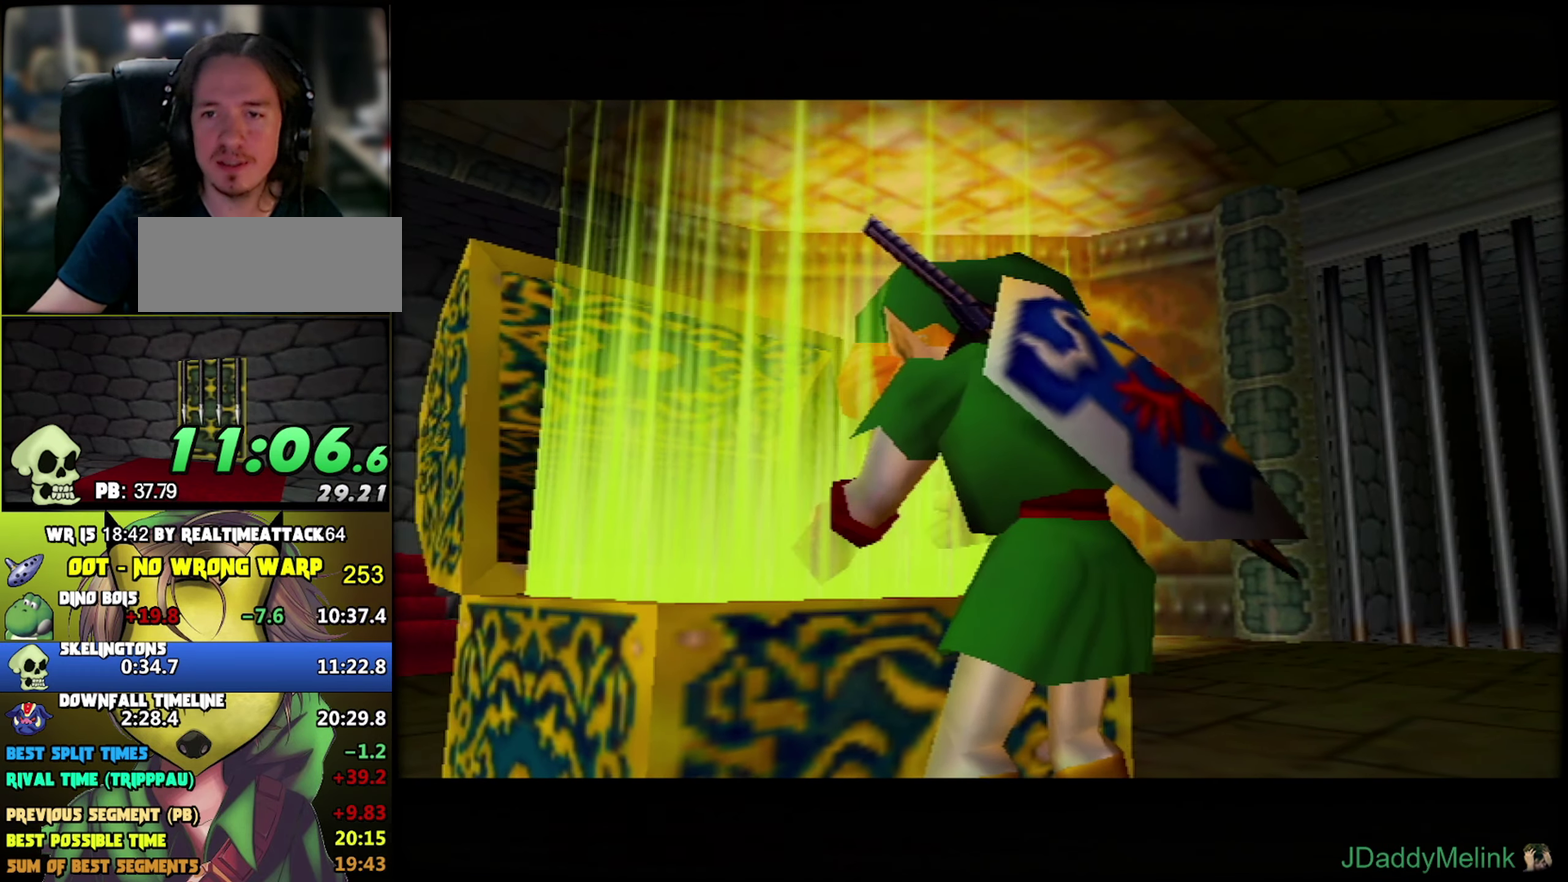
{"buttons": [], "left_stick": "center"}
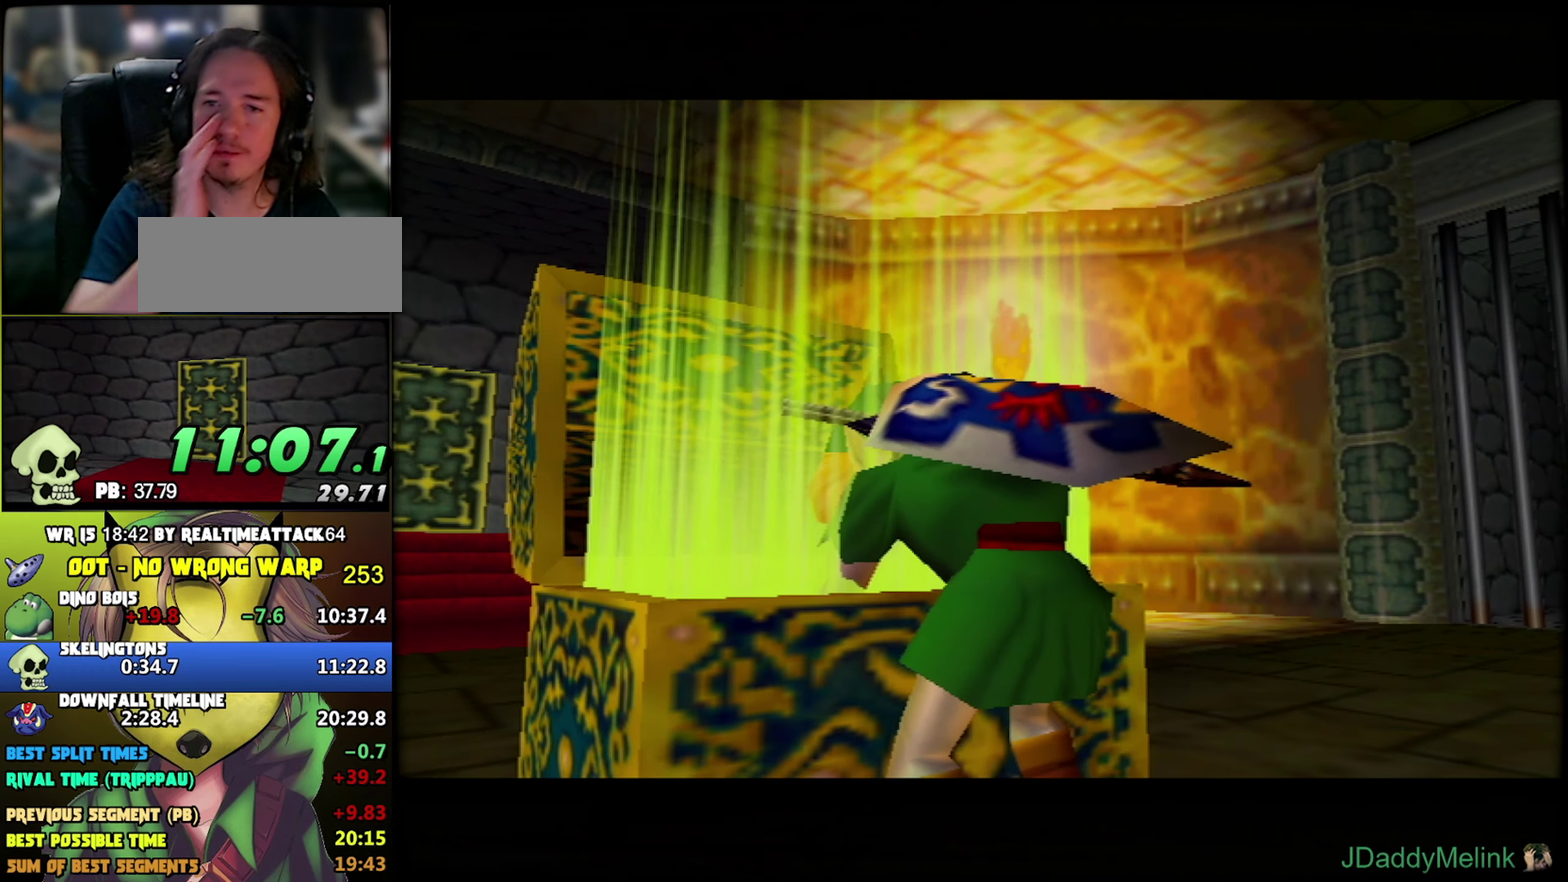
{"buttons": [], "left_stick": "center"}
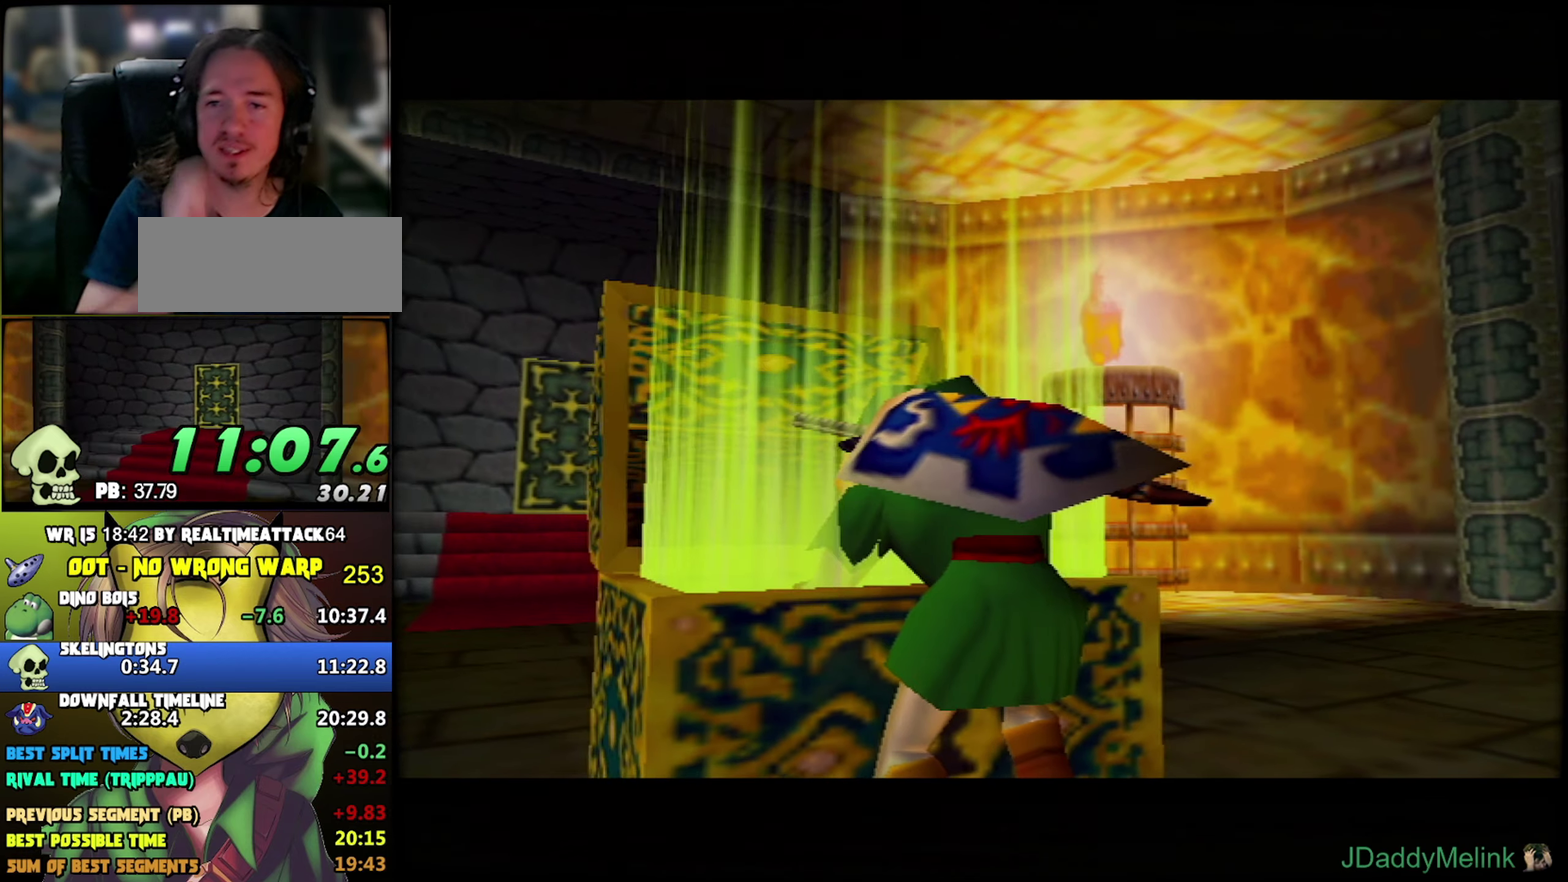
{"buttons": [], "left_stick": "center", "events": []}
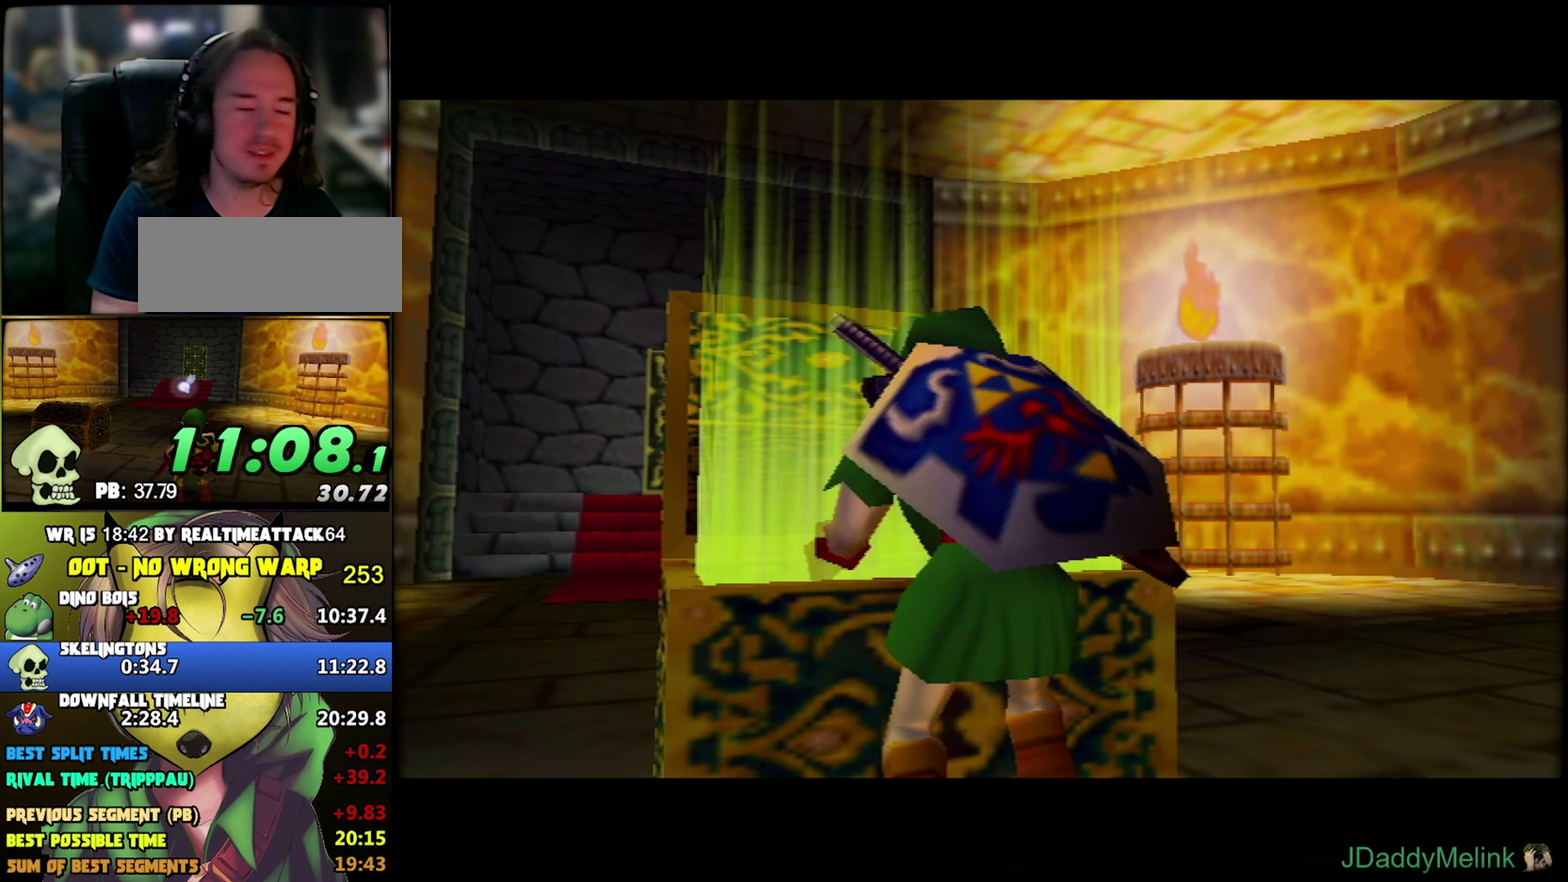
{"buttons": [], "left_stick": "center", "events": []}
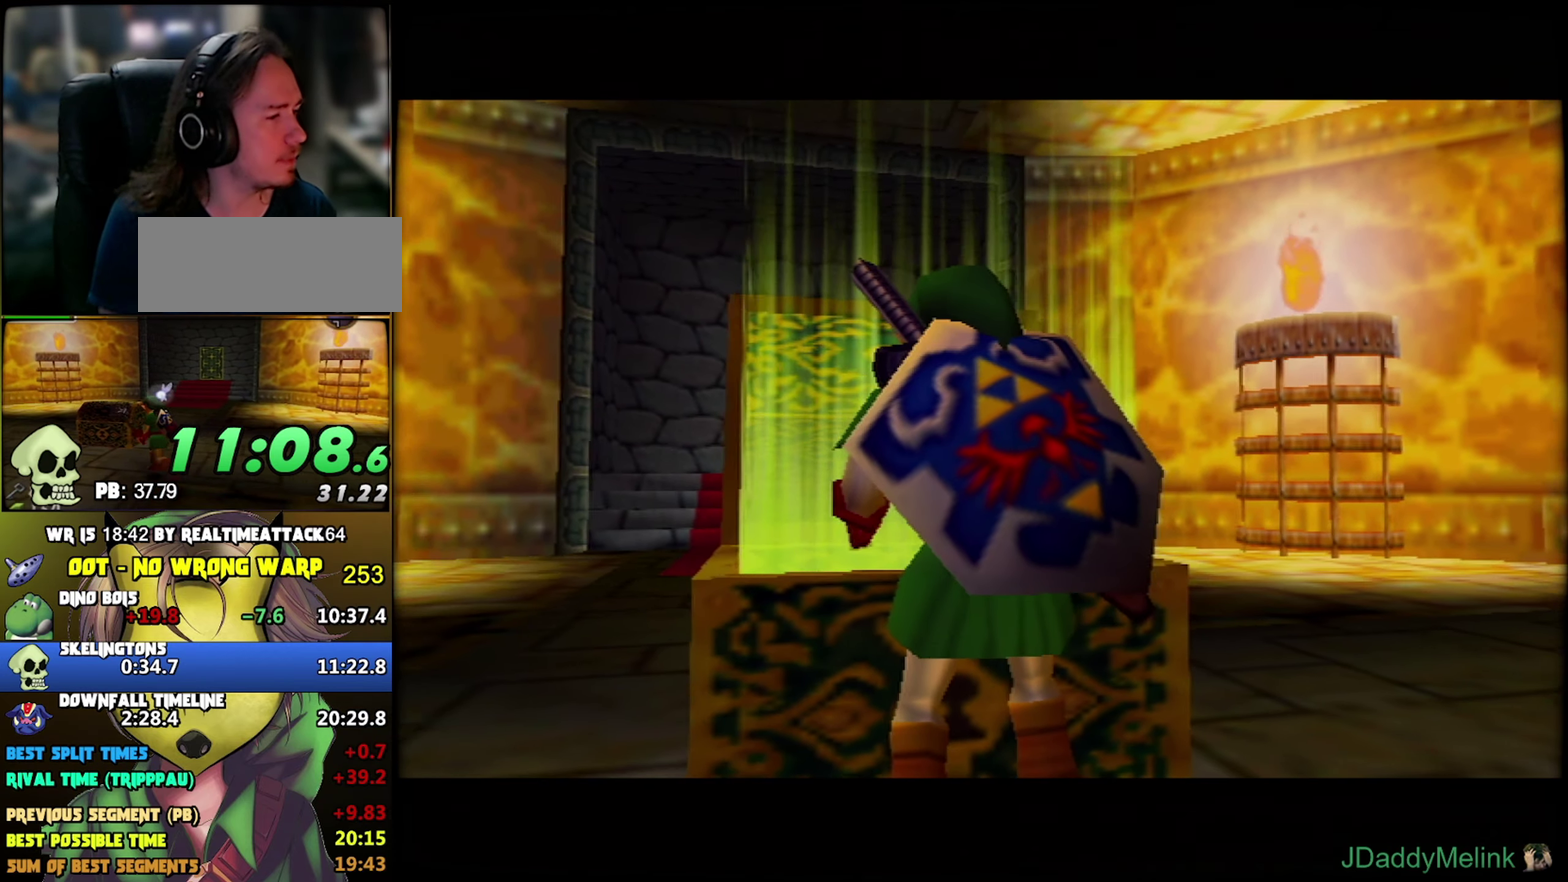
{"buttons": [], "left_stick": "center", "events": []}